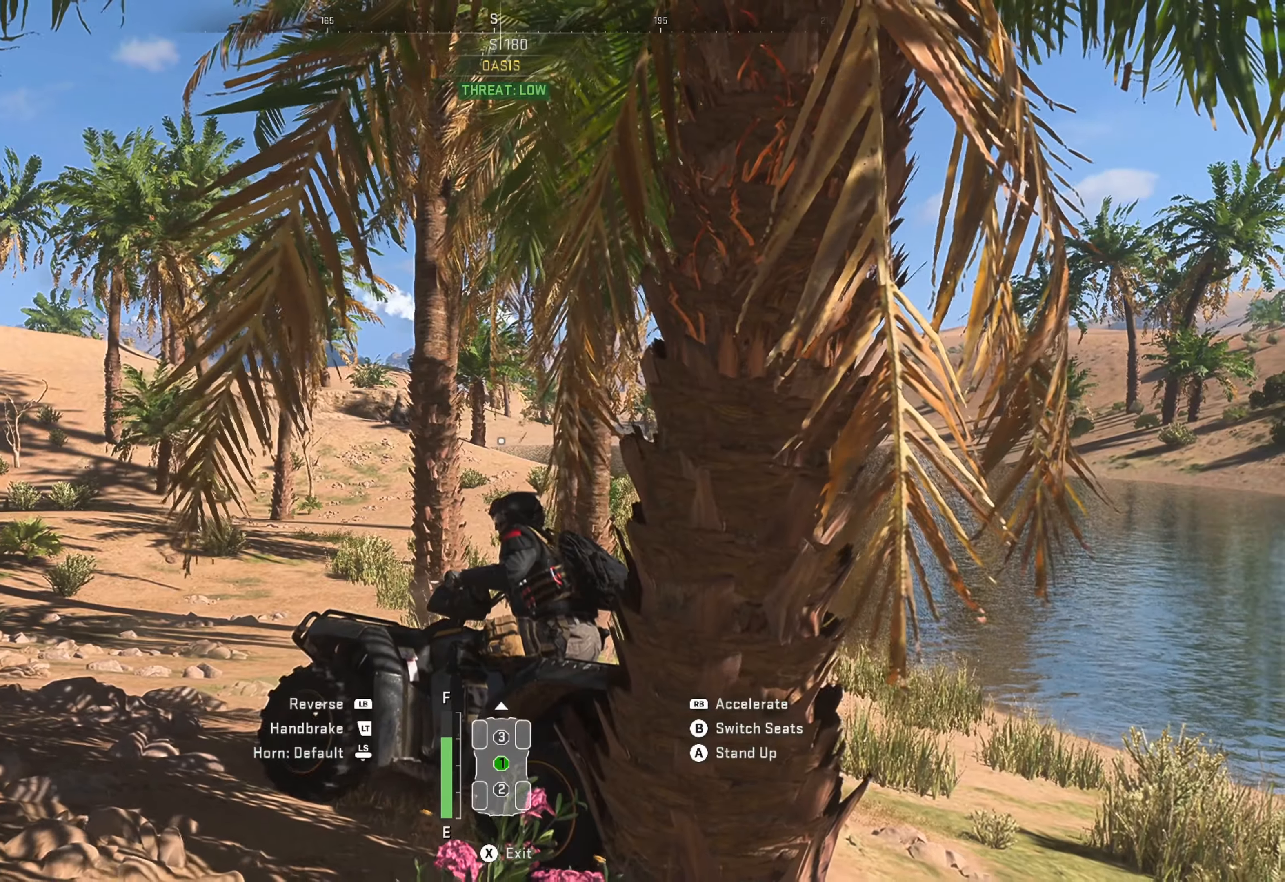
Gameplay with a controller (Xbox layout); each line is a JSON object with the inputs held at the frame after it. "events" lists button and stick changes between this image and that frame as [ms after this image, input, new state], when the widget could be followed in between.
{"buttons": ["L1", "R1"], "left_stick": "center", "right_stick": "center", "events": [[317, "L1", "down"]]}
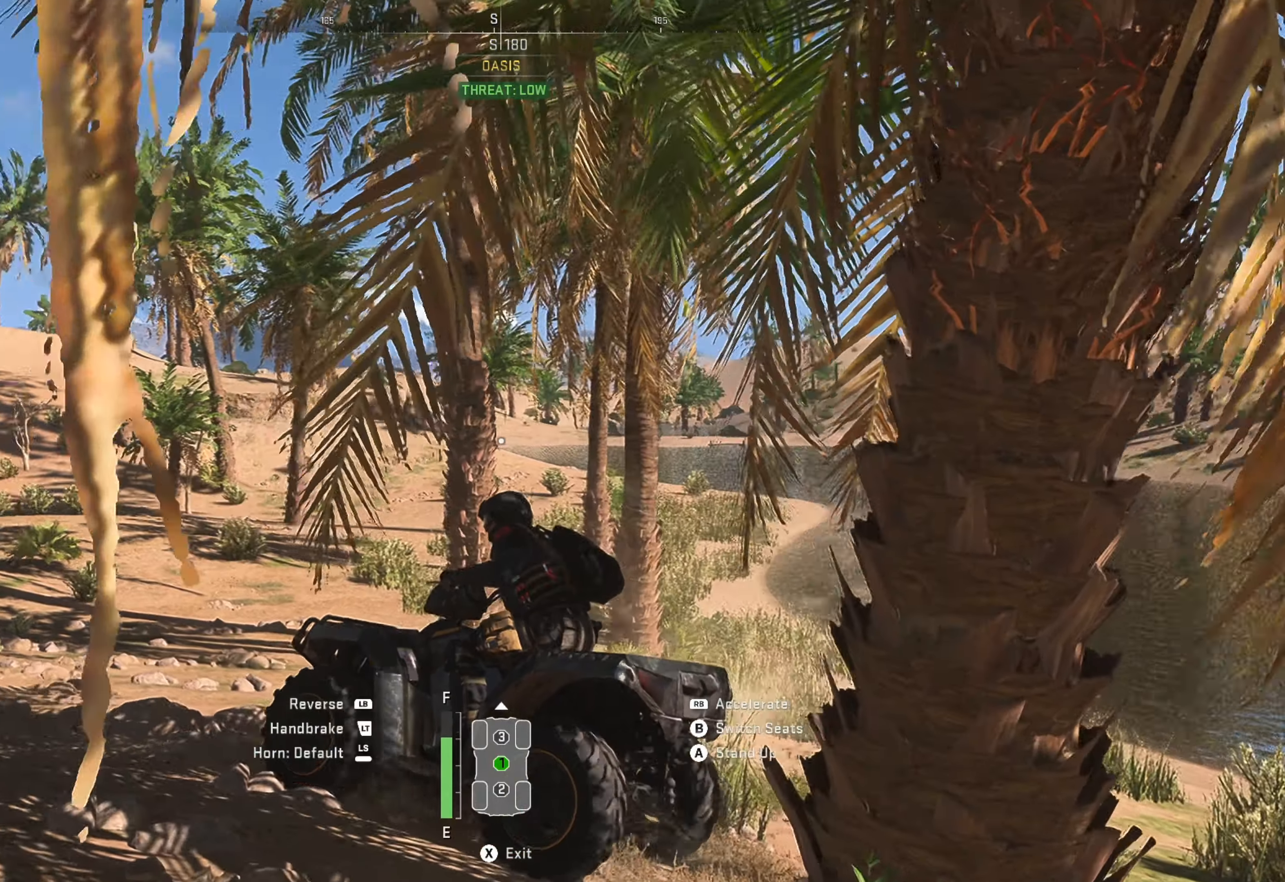
{"buttons": ["L1", "R1"], "left_stick": "center", "right_stick": "center", "events": []}
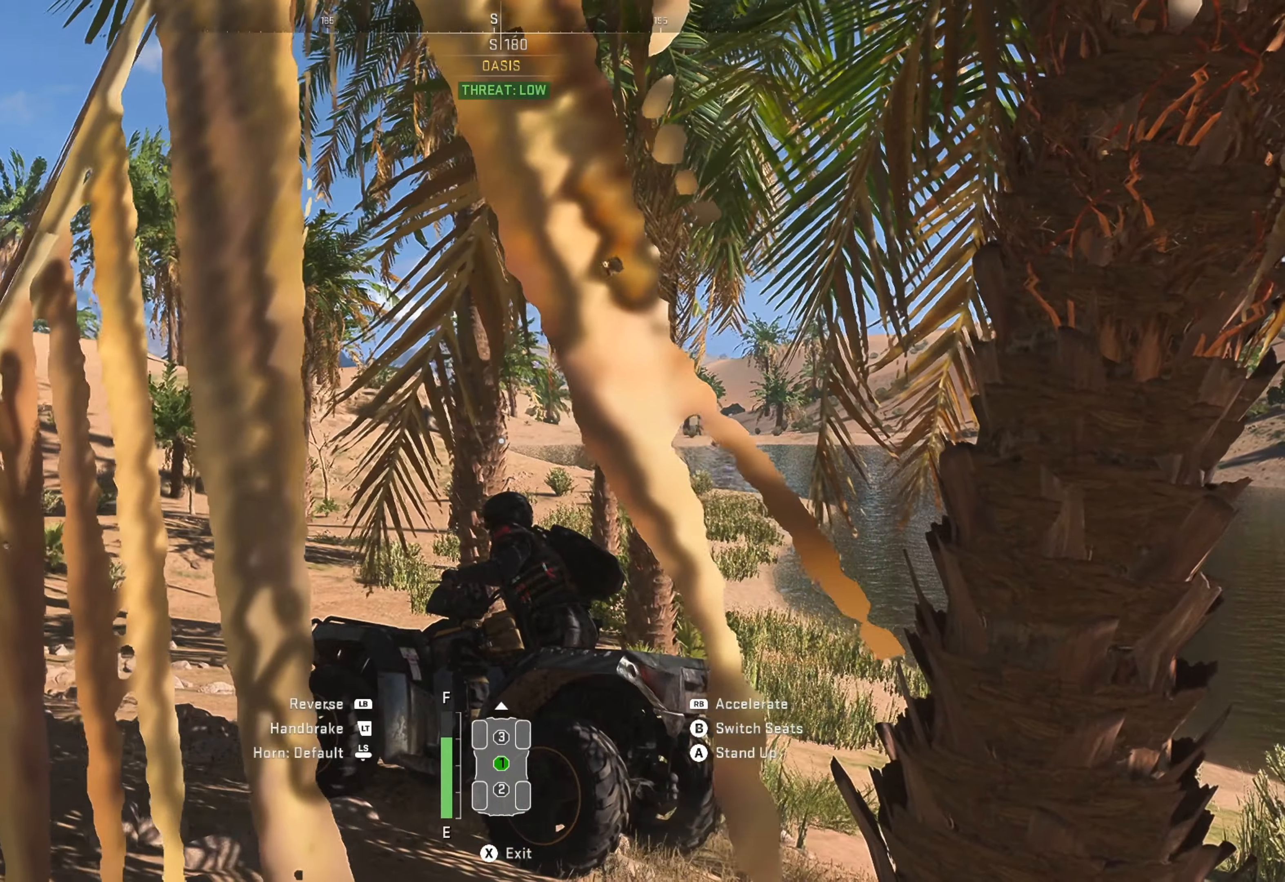
{"buttons": ["L1", "R1"], "left_stick": "center", "right_stick": "center", "events": []}
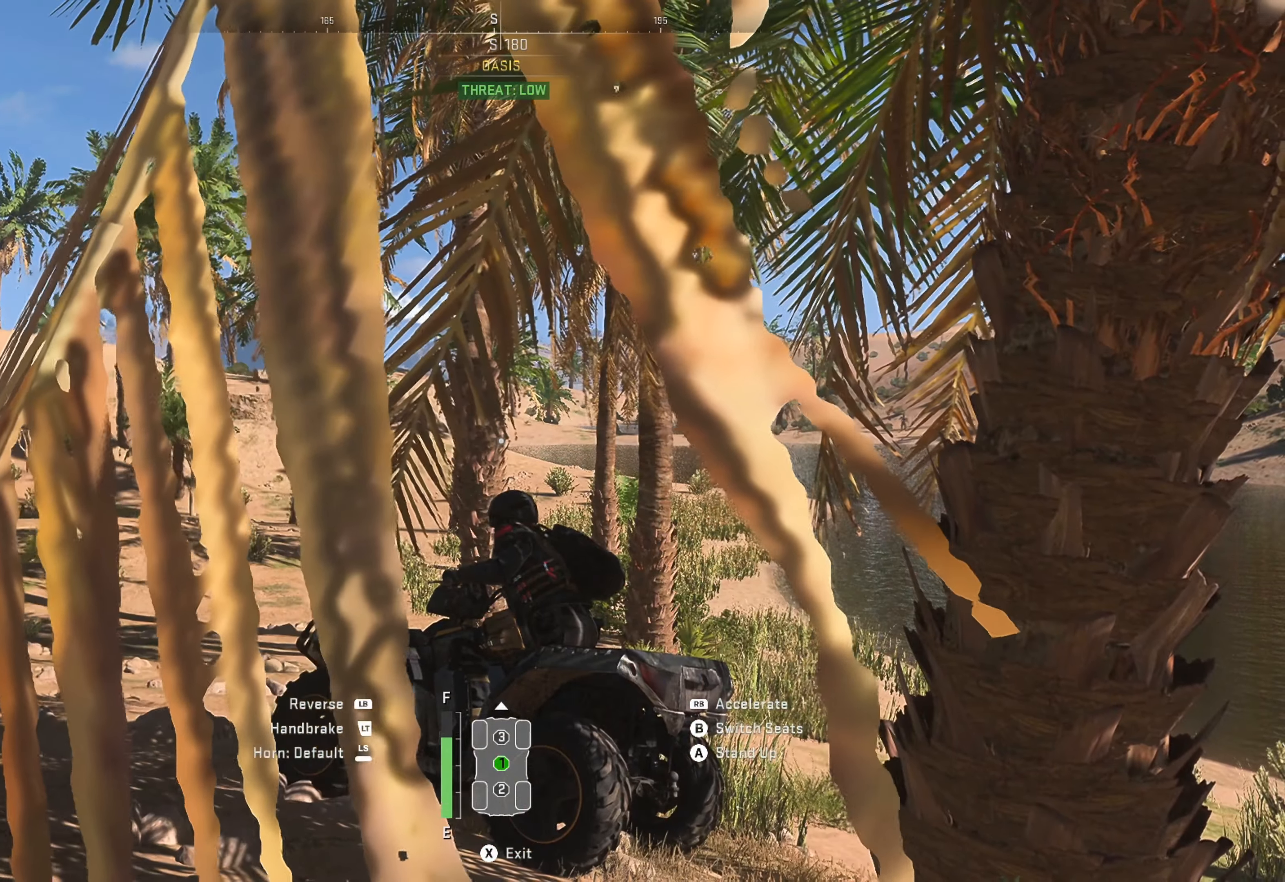
{"buttons": ["L1", "R1"], "left_stick": "up-left", "right_stick": "center", "events": [[33, "left_stick", "up-left"]]}
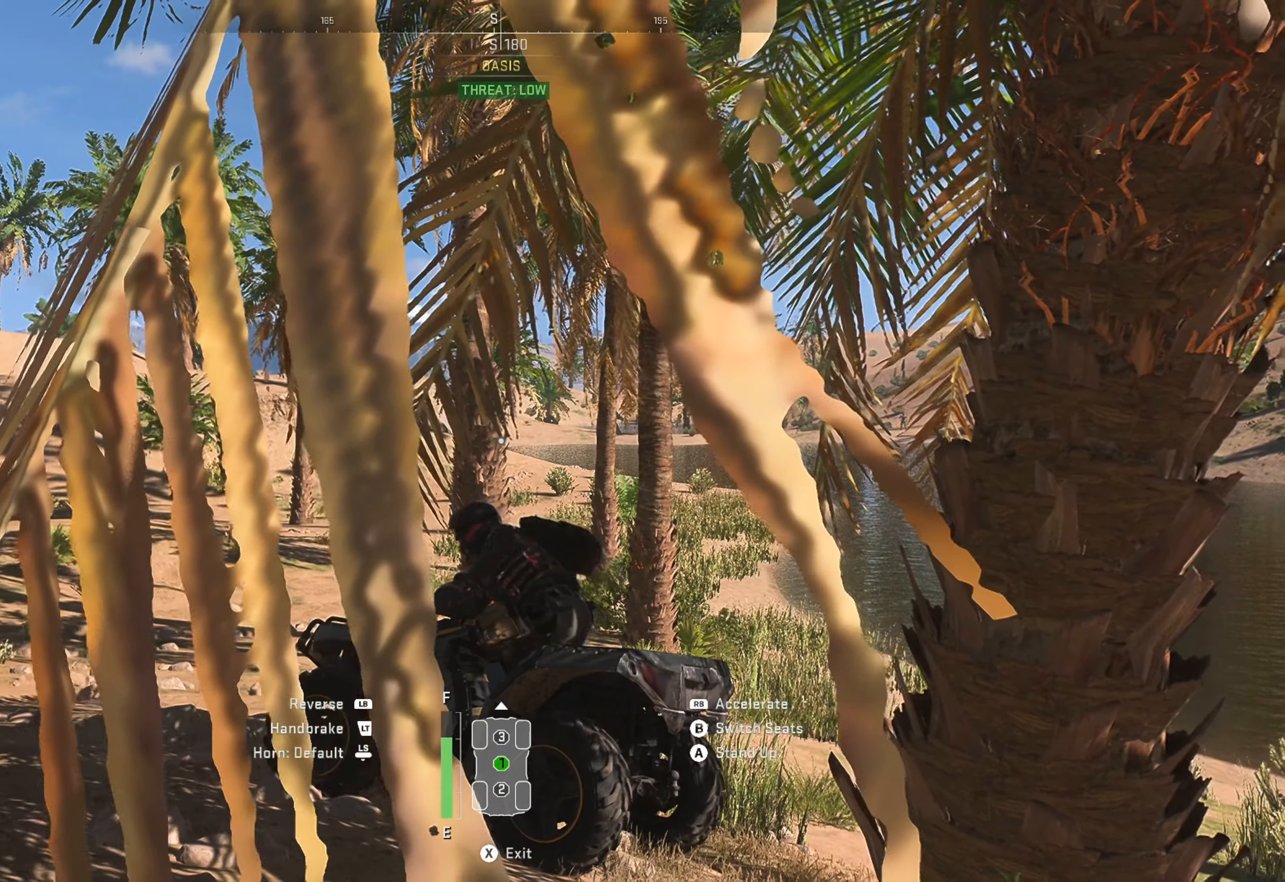
{"buttons": ["L1", "R1"], "left_stick": "up-left", "right_stick": "right", "events": [[83, "right_stick", "right"]]}
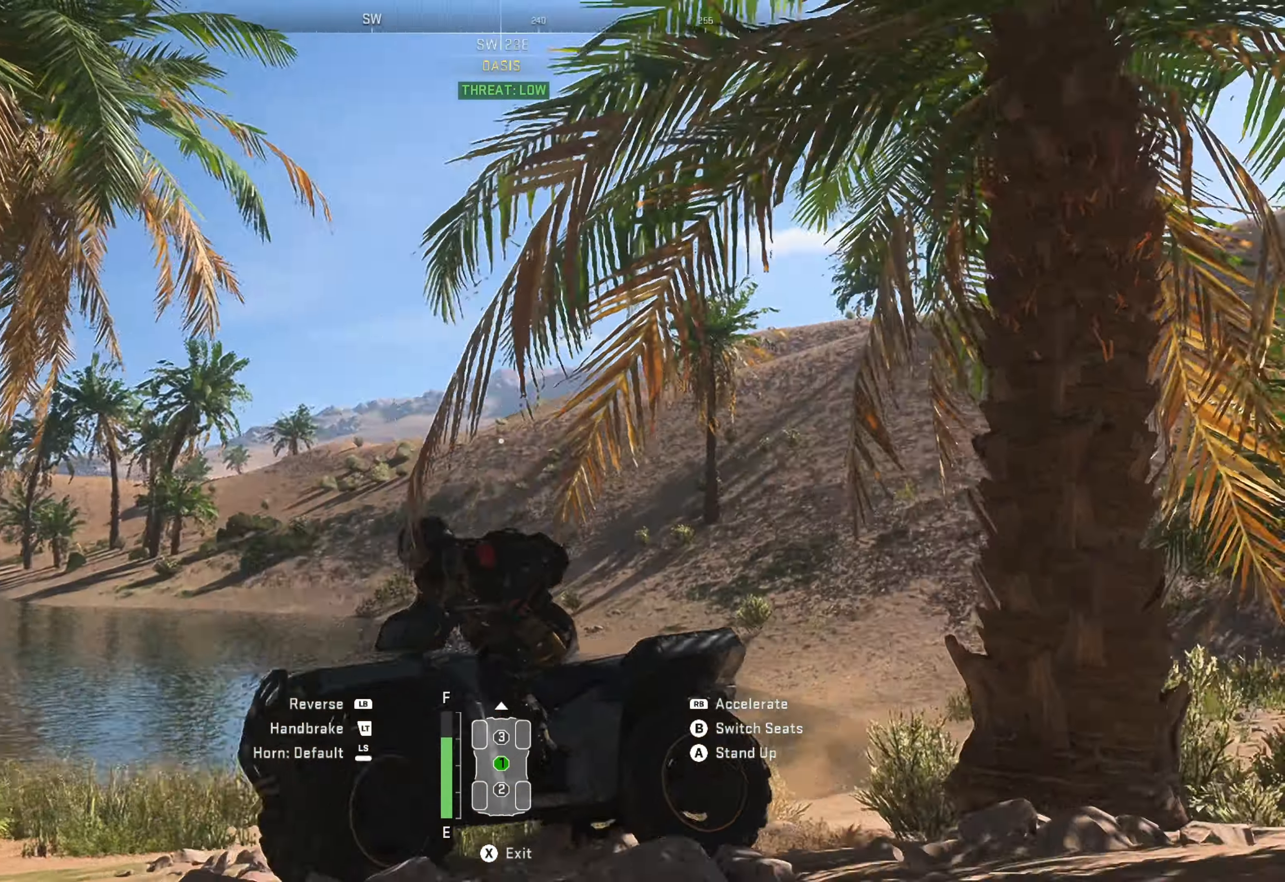
{"buttons": ["L1", "R1"], "left_stick": "up-left", "right_stick": "right", "events": []}
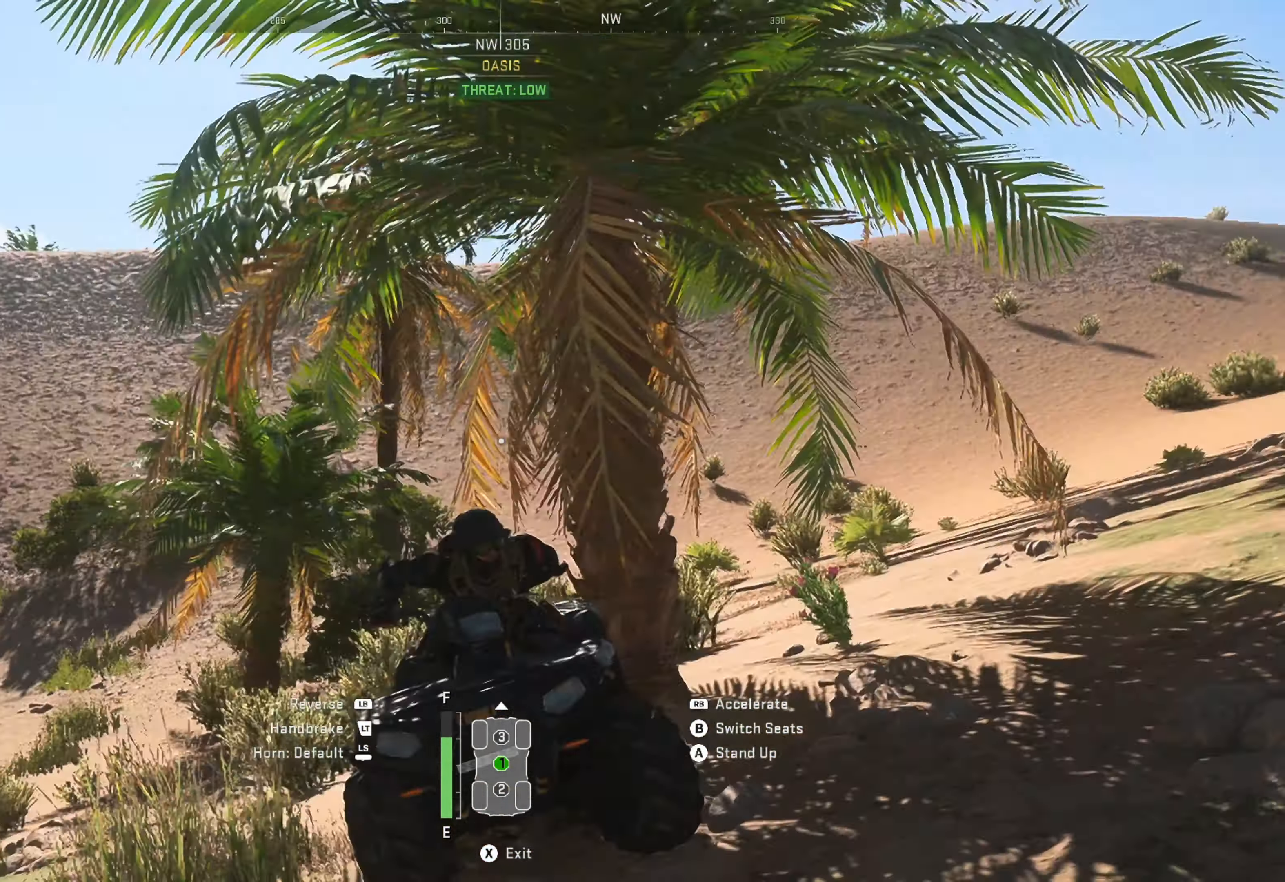
{"buttons": [], "left_stick": "center", "right_stick": "center", "events": [[100, "L1", "up"], [100, "left_stick", "left"], [367, "left_stick", "center"], [367, "right_stick", "center"], [433, "R1", "up"]]}
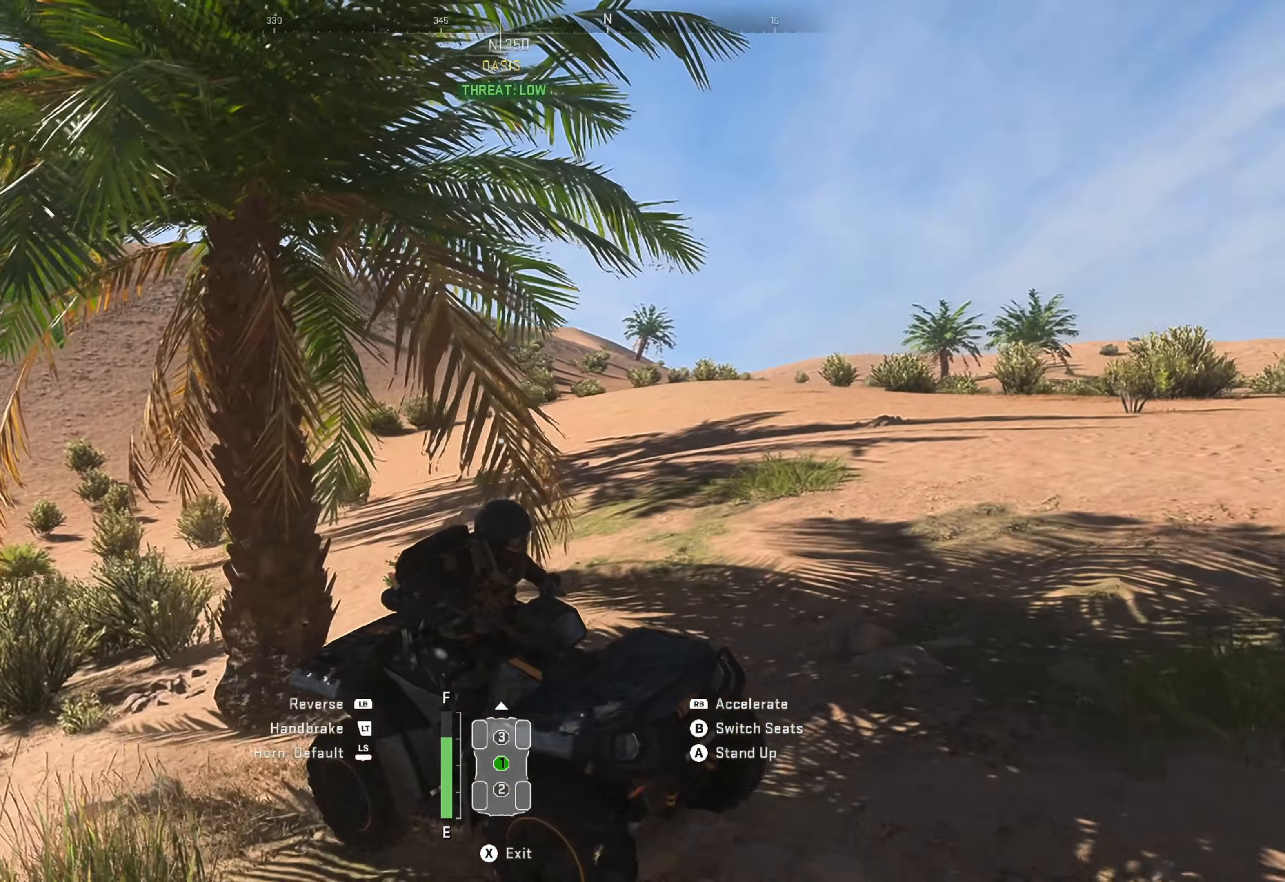
{"buttons": [], "left_stick": "left", "right_stick": "center", "events": [[267, "left_stick", "left"]]}
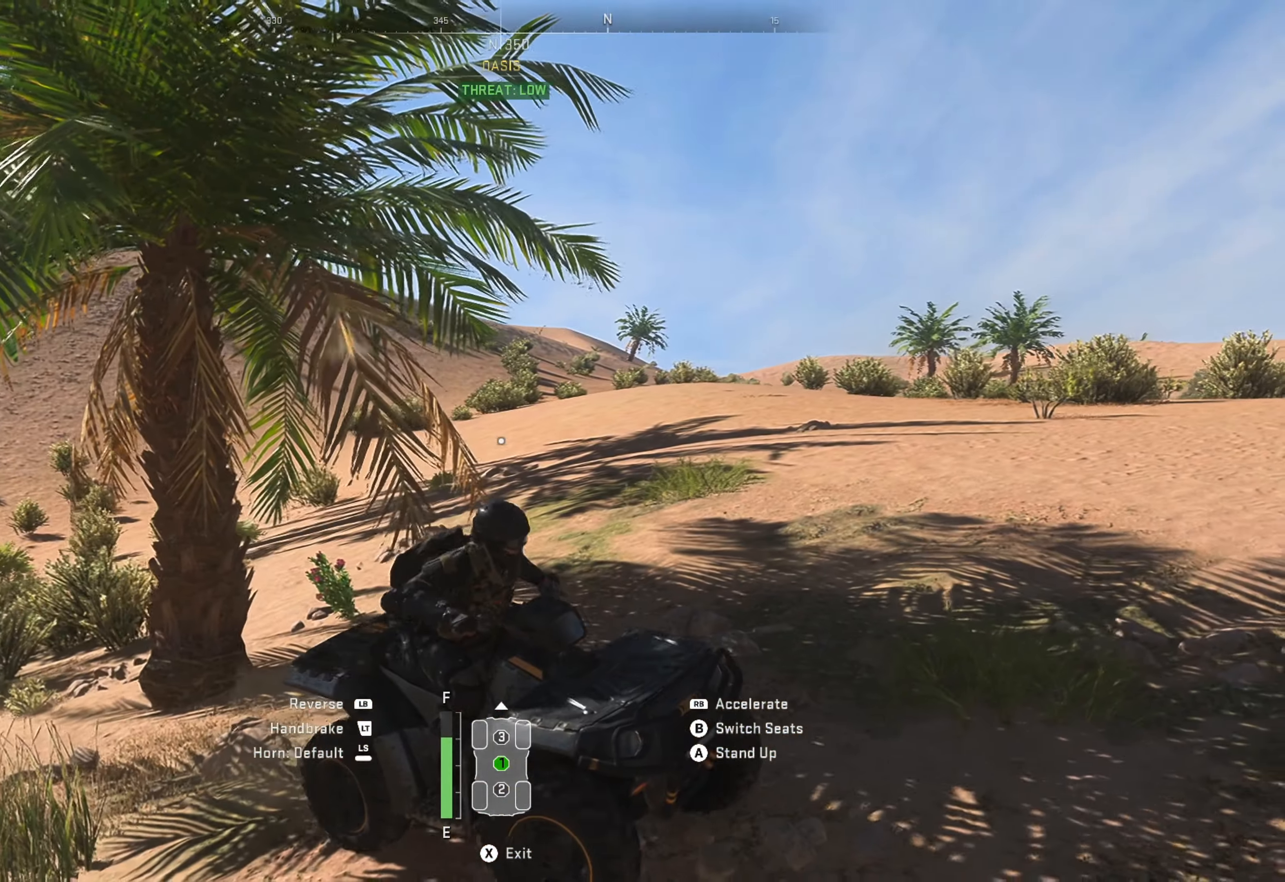
{"buttons": ["R1"], "left_stick": "left", "right_stick": "center", "events": [[100, "R1", "down"], [267, "R1", "up"], [283, "R1", "down"], [367, "R1", "up"], [433, "R1", "down"]]}
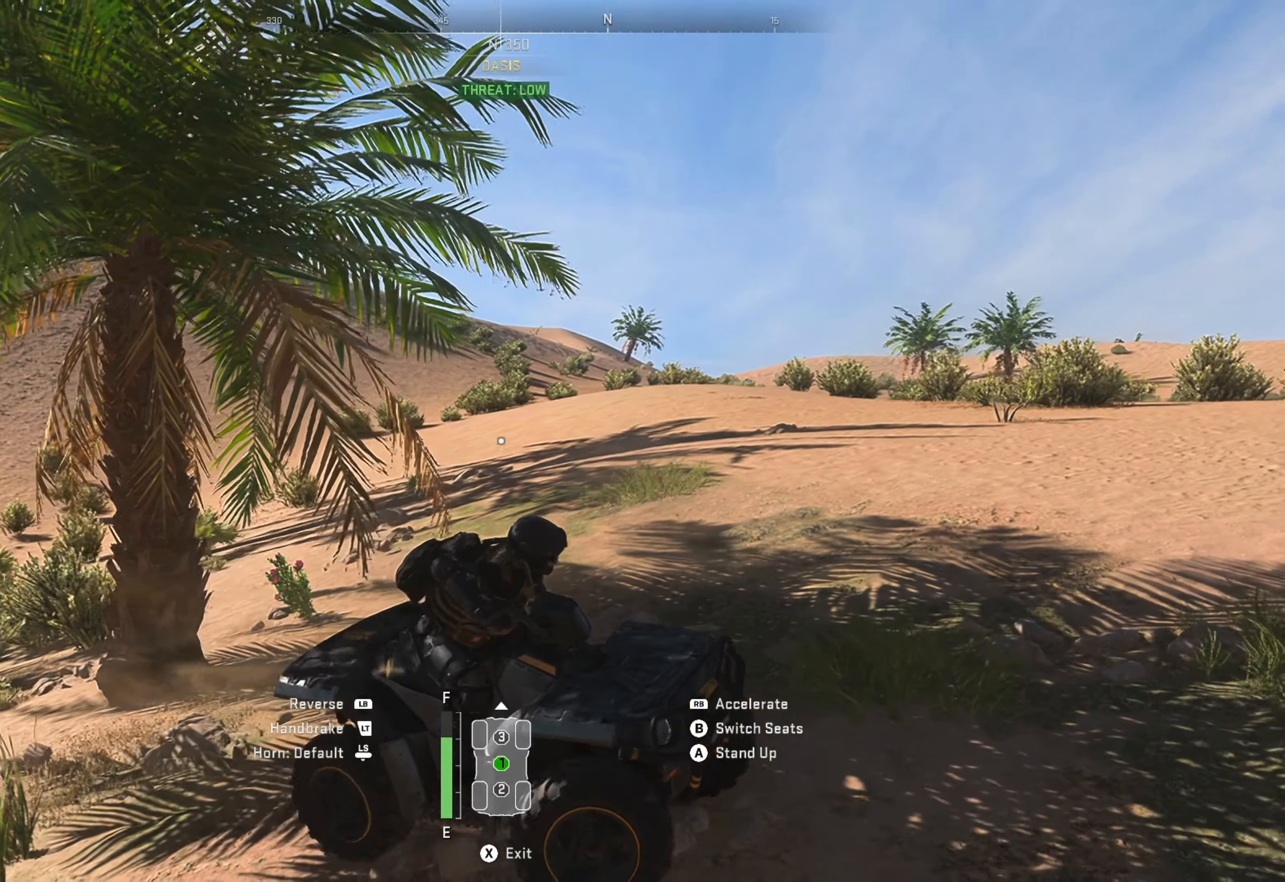
{"buttons": [], "left_stick": "left", "right_stick": "center", "events": [[33, "R1", "up"], [83, "R1", "down"], [133, "R1", "up"], [233, "R1", "down"], [284, "R1", "up"]]}
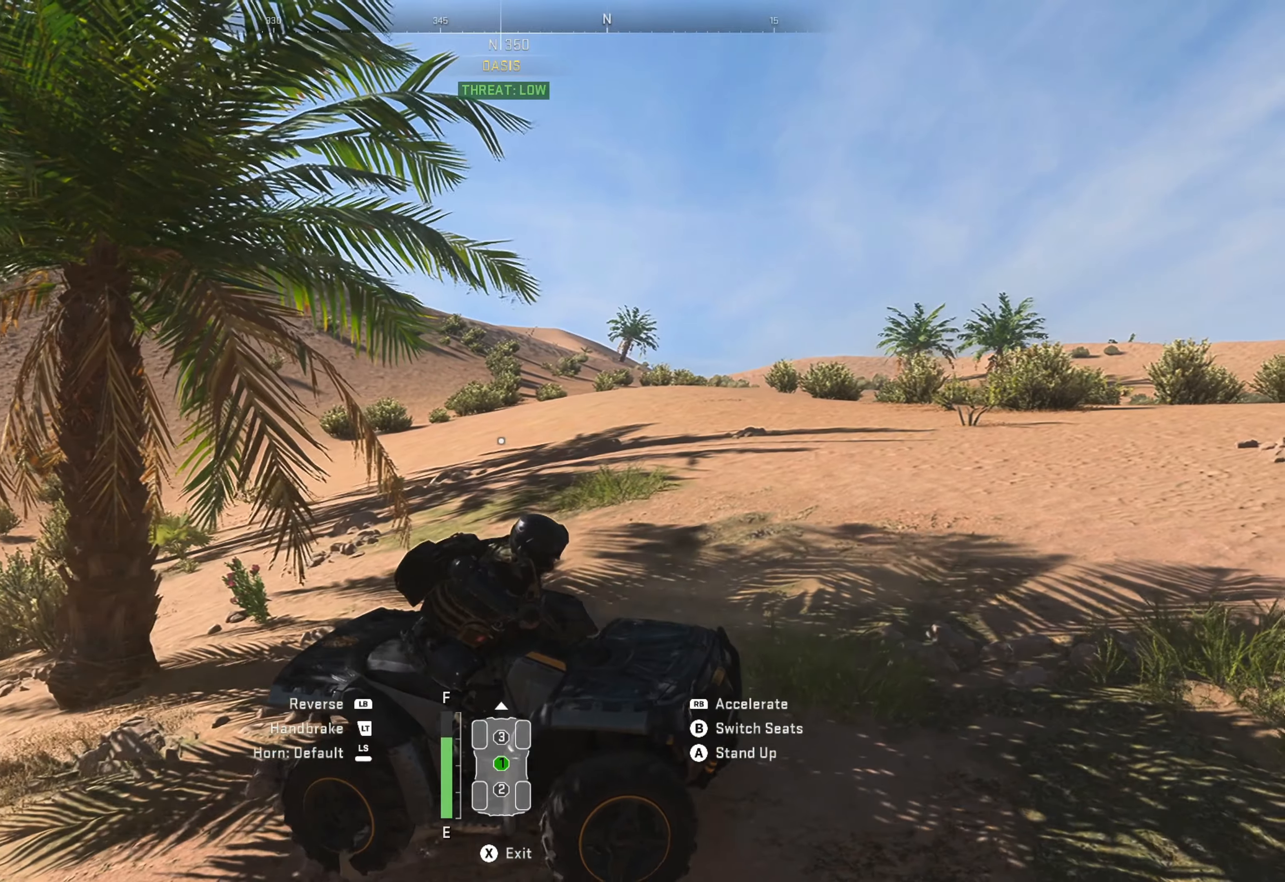
{"buttons": [], "left_stick": "center", "right_stick": "center", "events": [[84, "left_stick", "center"], [134, "right_stick", "right"], [217, "right_stick", "center"]]}
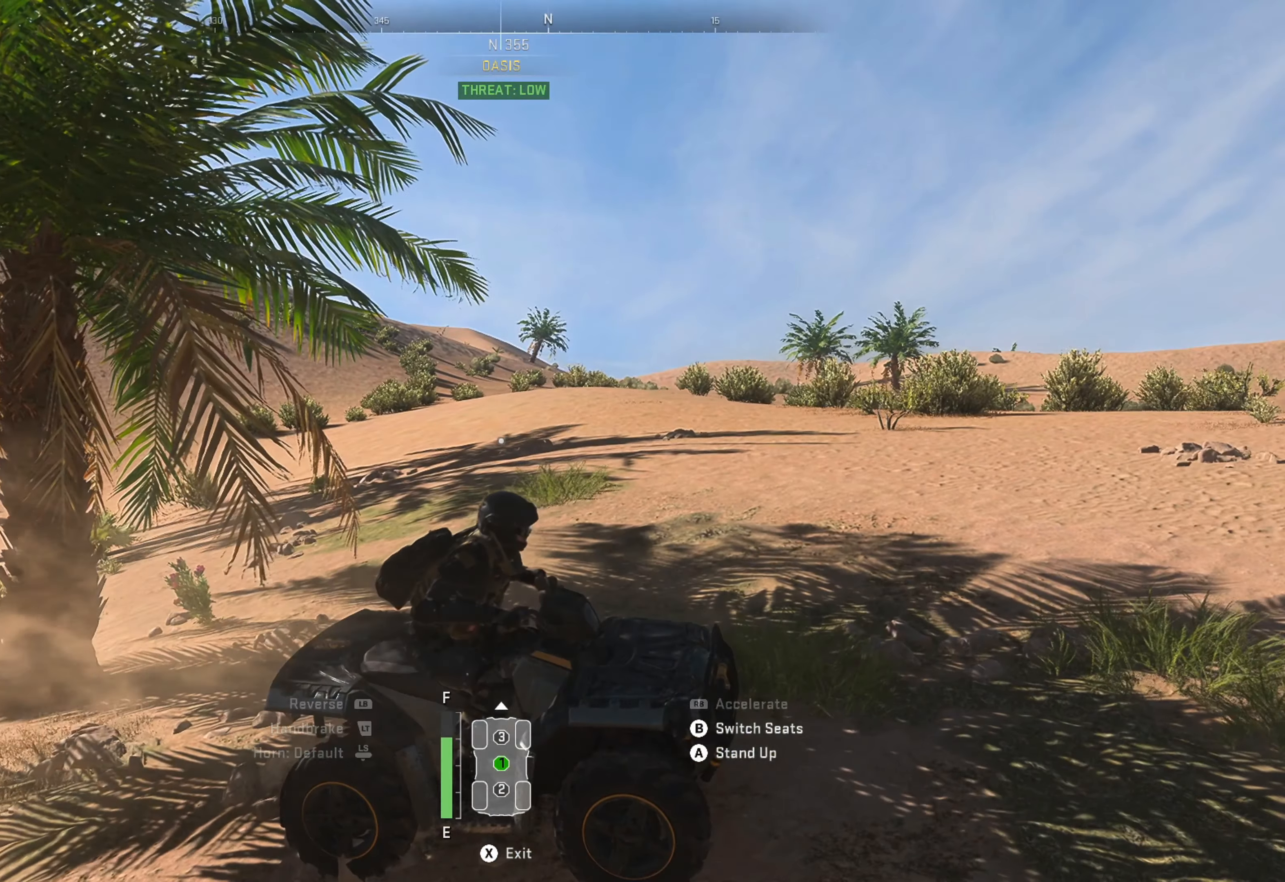
{"buttons": [], "left_stick": "center", "right_stick": "center", "events": [[17, "SELECT", "down"], [134, "SELECT", "up"]]}
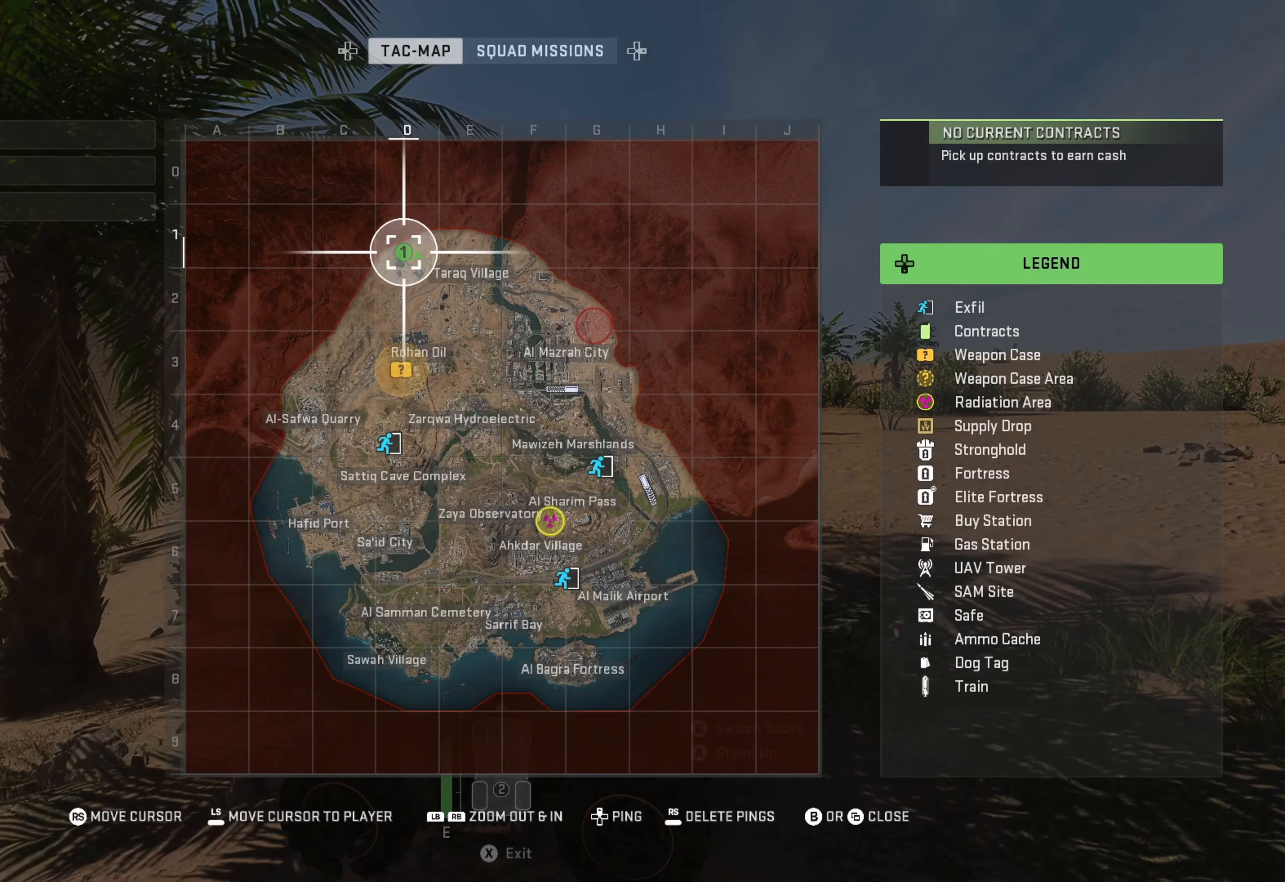
{"buttons": ["R1"], "left_stick": "center", "right_stick": "center", "events": [[167, "R1", "down"]]}
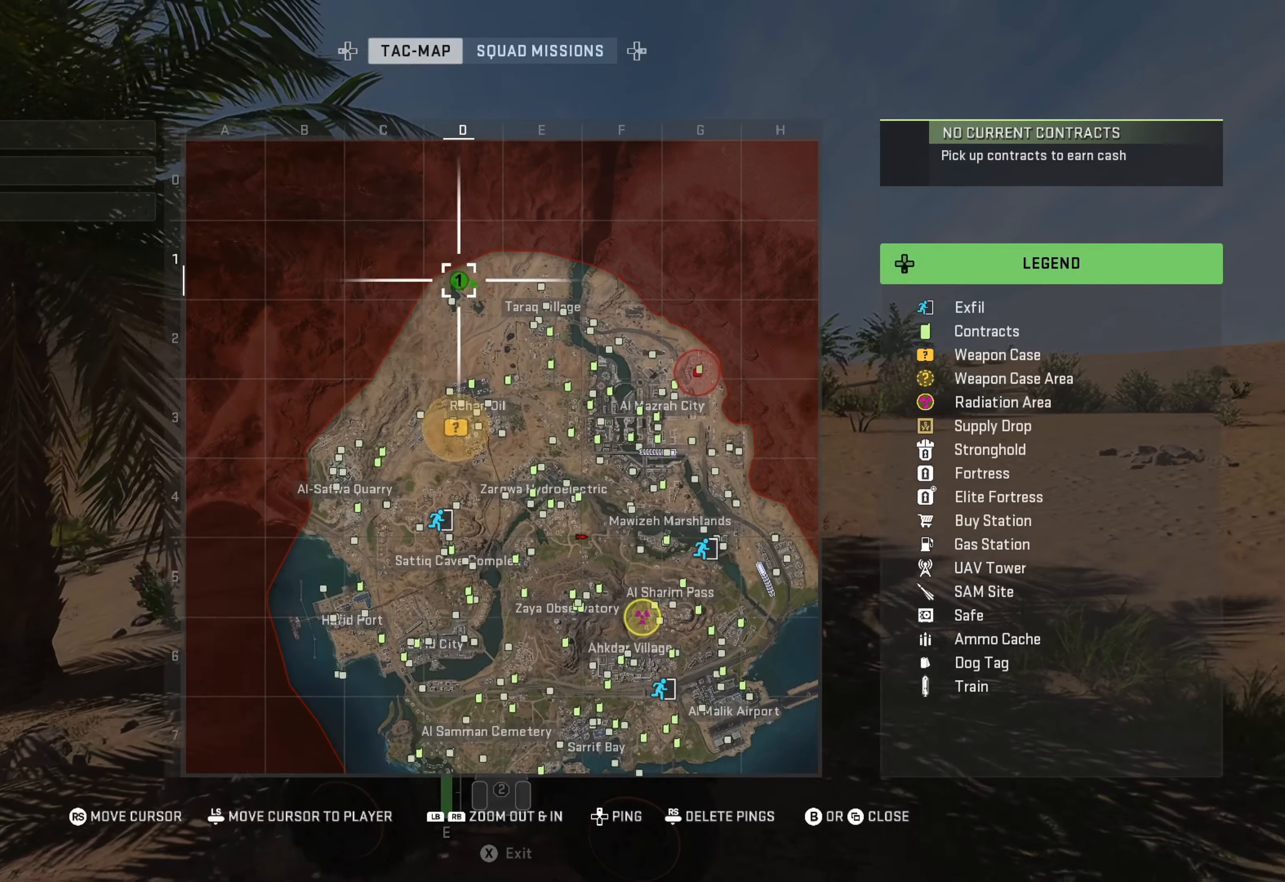
{"buttons": [], "left_stick": "center", "right_stick": "center", "events": [[317, "R1", "up"]]}
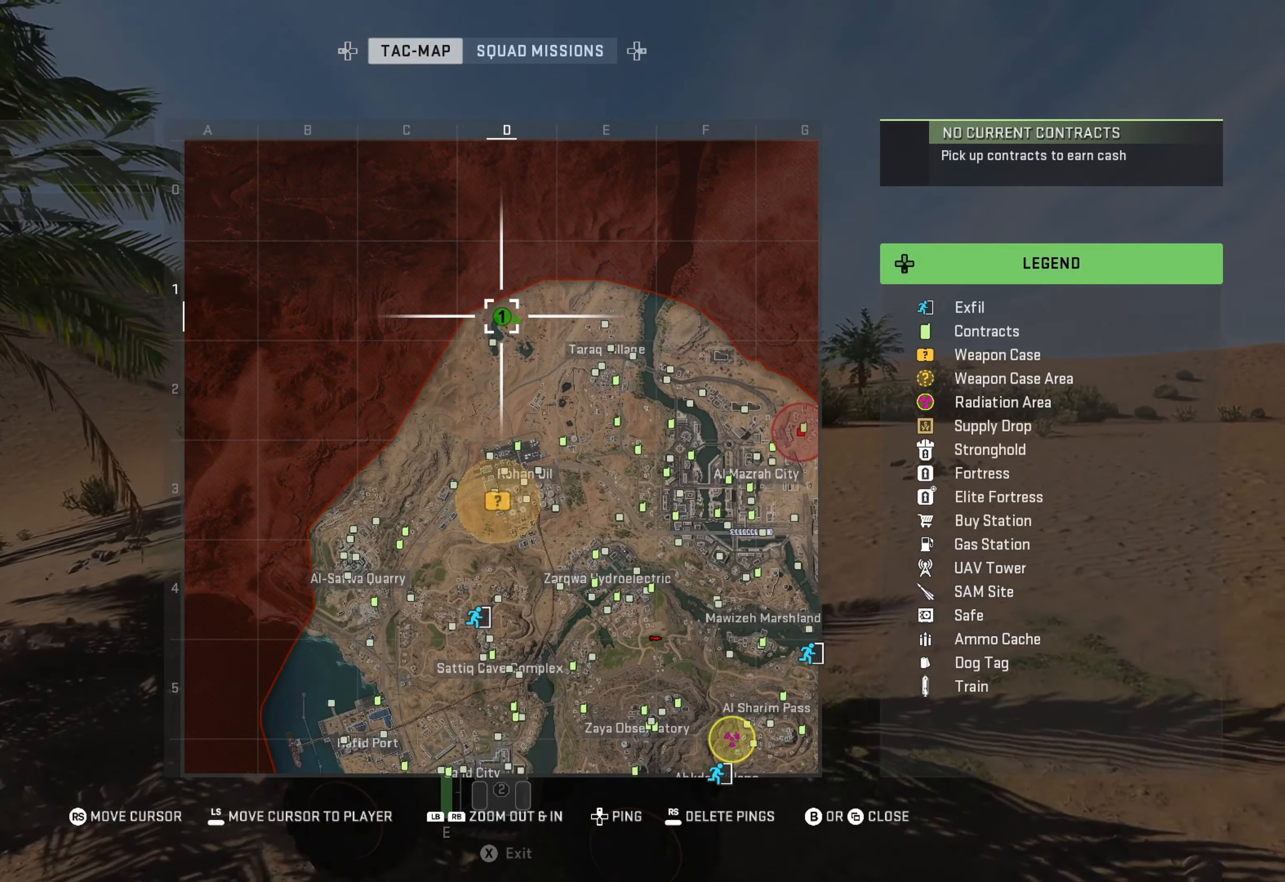
{"buttons": [], "left_stick": "center", "right_stick": "center", "events": [[150, "right_stick", "down"], [434, "right_stick", "center"]]}
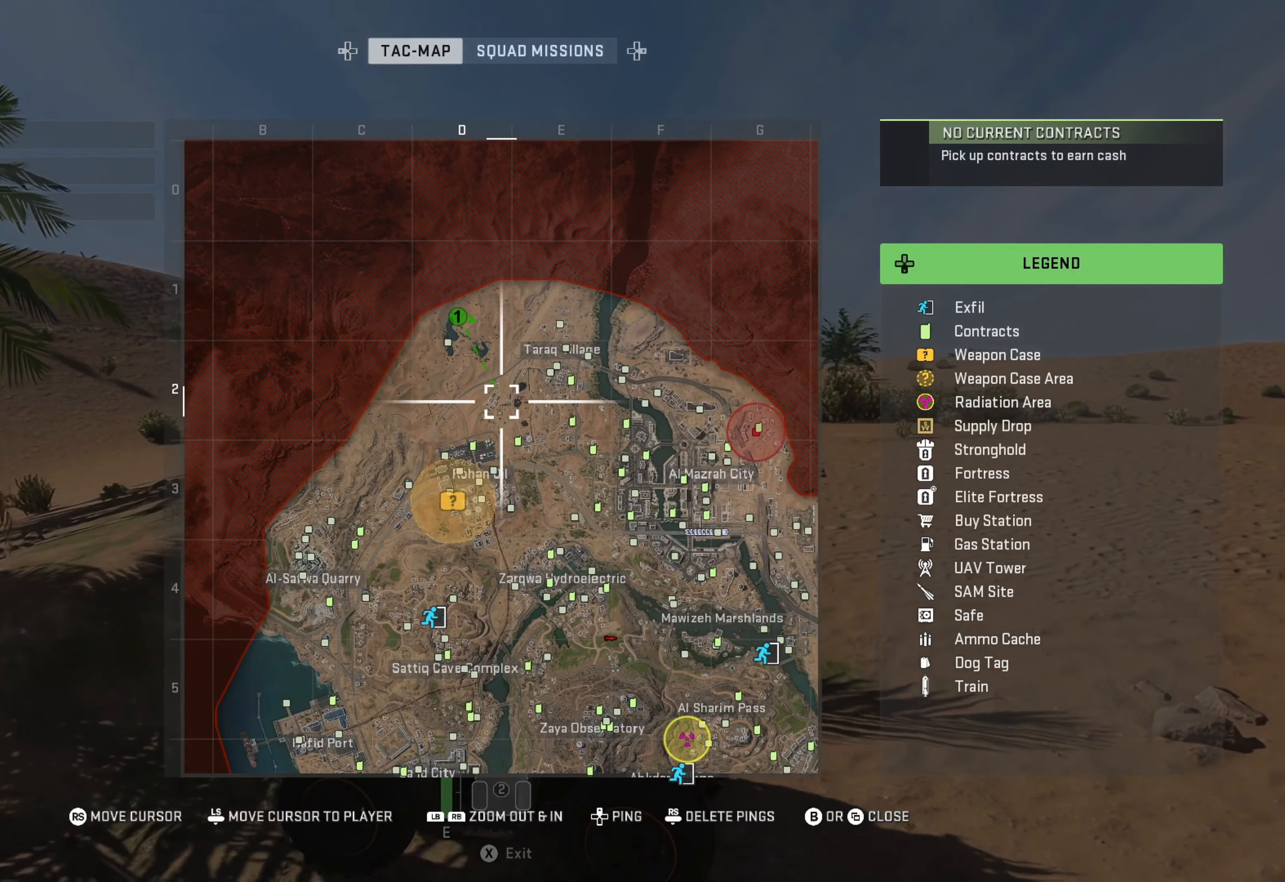
{"buttons": [], "left_stick": "center", "right_stick": "center", "events": [[267, "right_stick", "down"], [467, "right_stick", "center"]]}
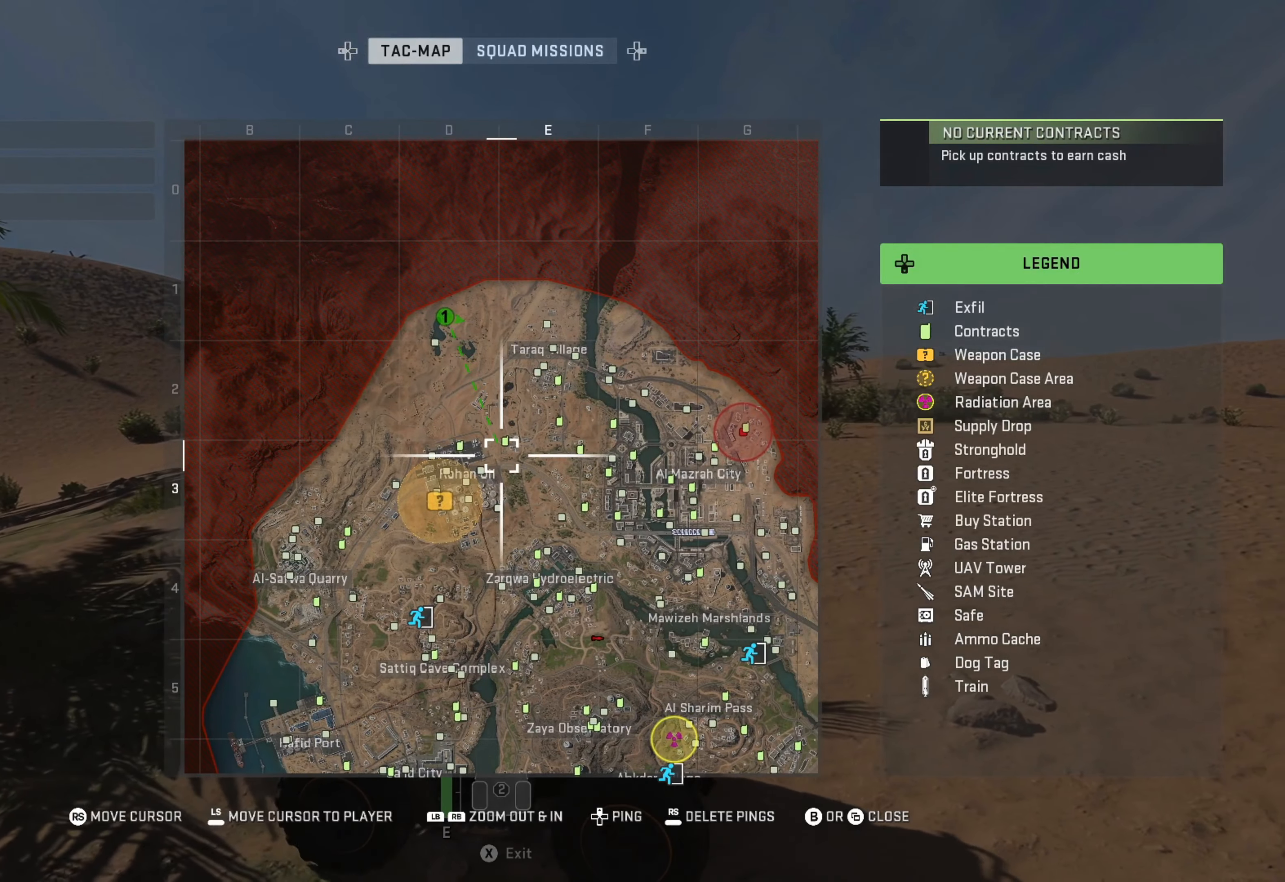
{"buttons": ["R1"], "left_stick": "center", "right_stick": "center", "events": [[117, "R1", "down"]]}
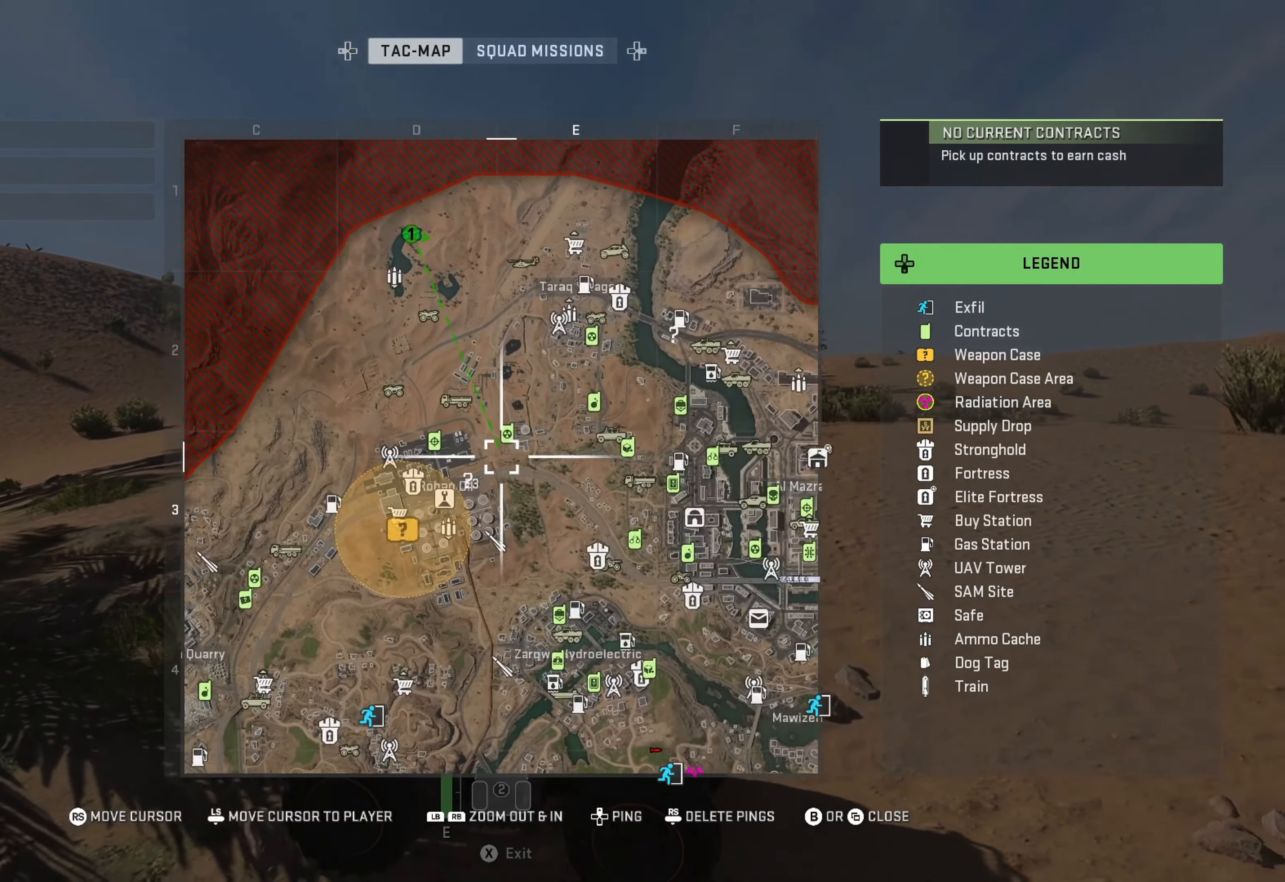
{"buttons": [], "left_stick": "center", "right_stick": "center", "events": [[84, "R1", "up"]]}
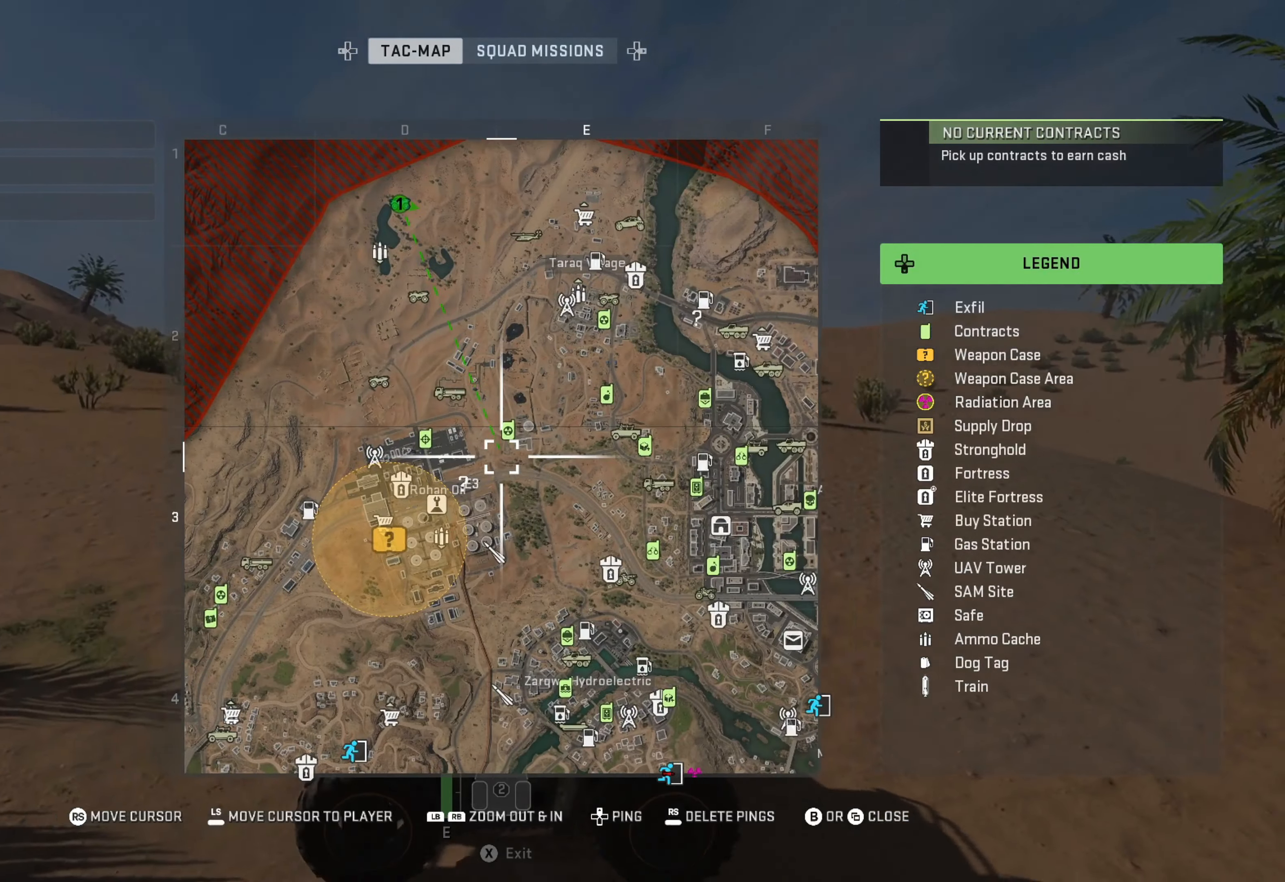
{"buttons": [], "left_stick": "center", "right_stick": "center", "events": [[34, "right_stick", "right"], [267, "right_stick", "center"]]}
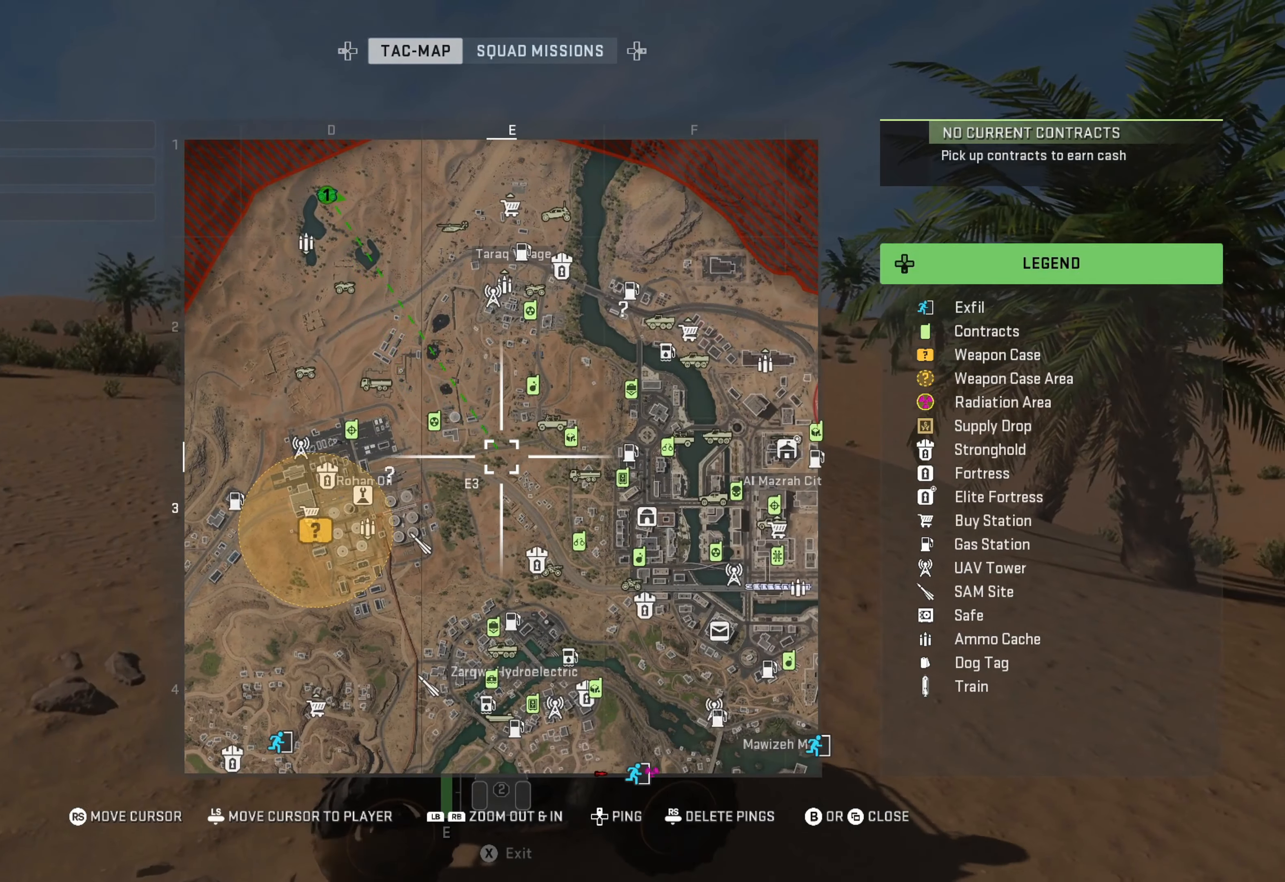
{"buttons": [], "left_stick": "center", "right_stick": "center", "events": []}
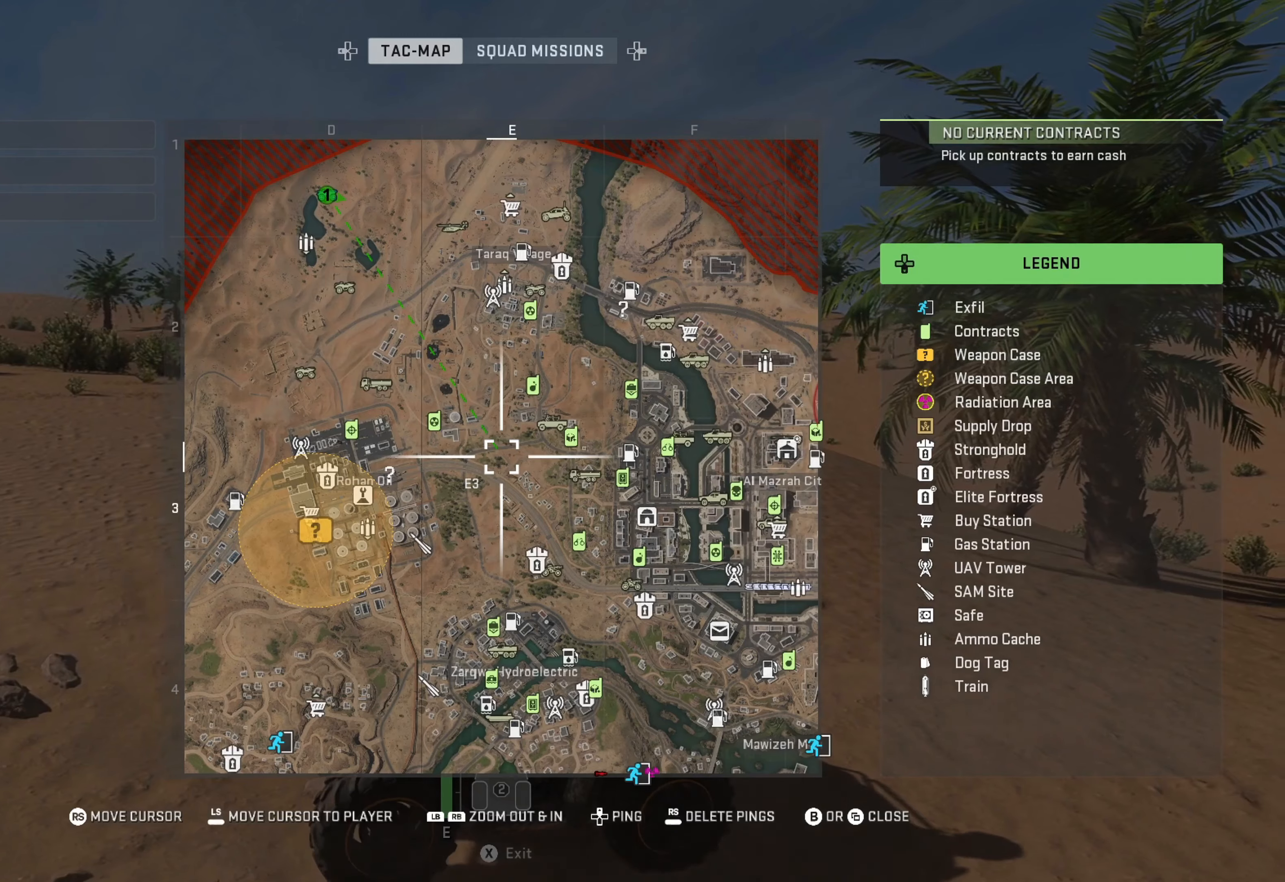
{"buttons": [], "left_stick": "center", "right_stick": "center", "events": [[116, "right_stick", "down-right"], [416, "right_stick", "center"]]}
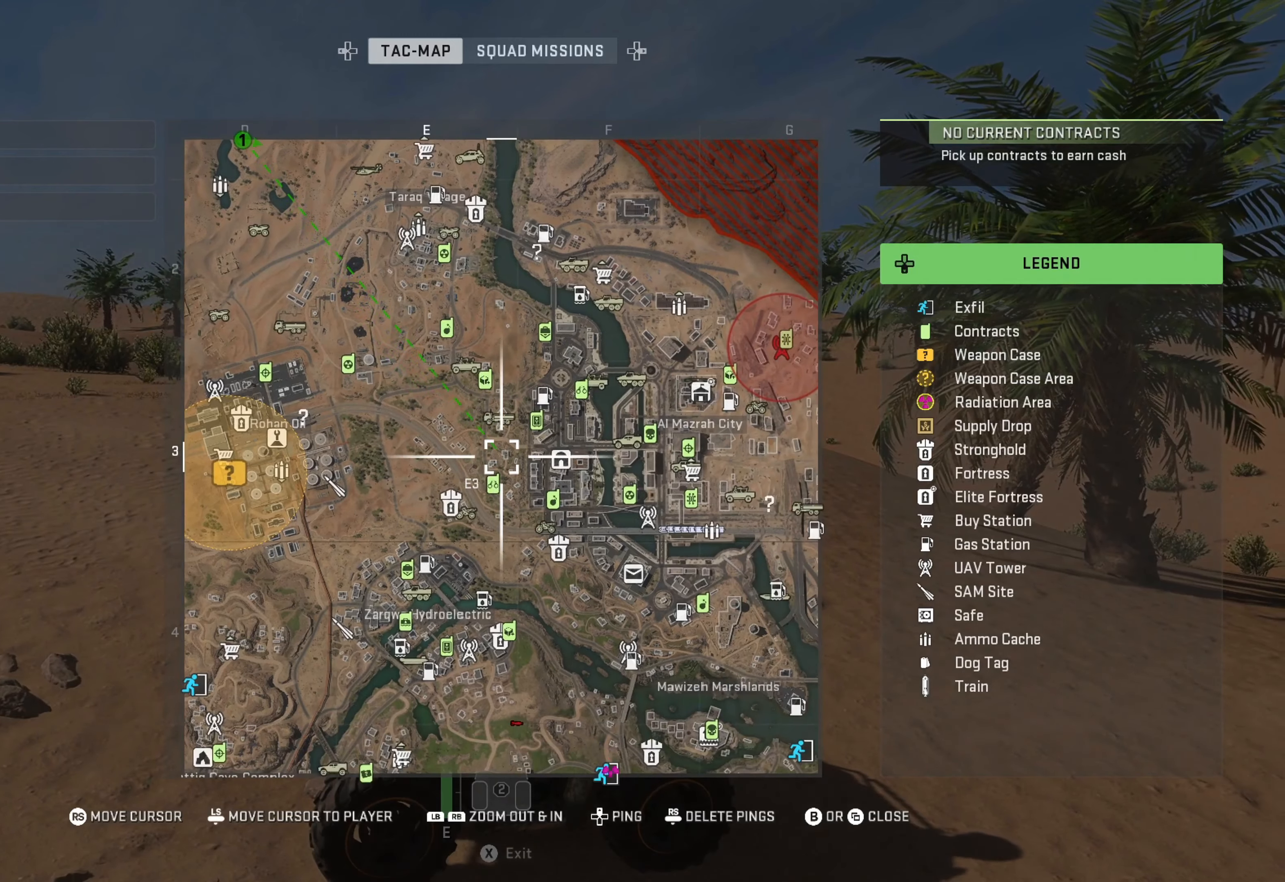
{"buttons": [], "left_stick": "center", "right_stick": "center", "events": []}
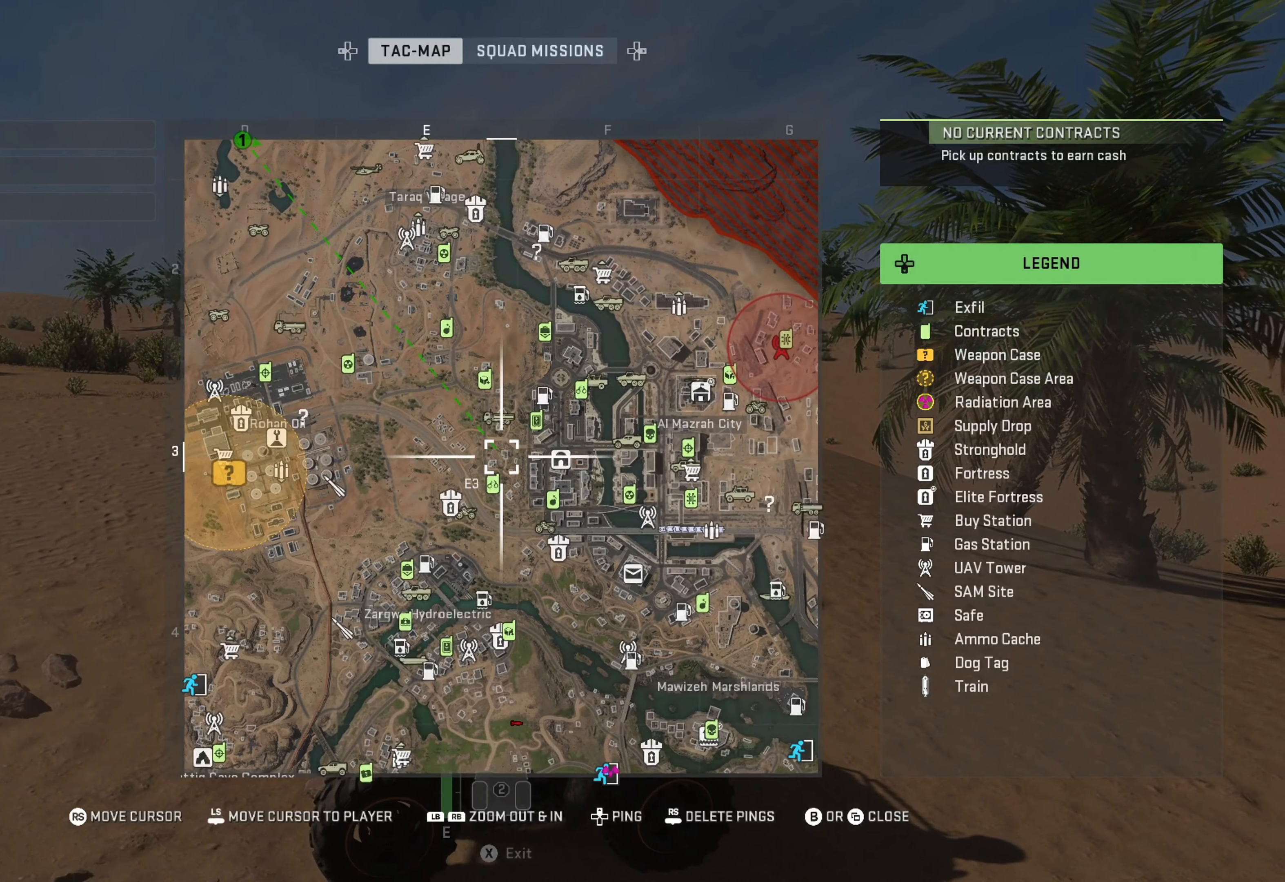
{"buttons": [], "left_stick": "center", "right_stick": "down-right", "events": [[500, "right_stick", "down-right"]]}
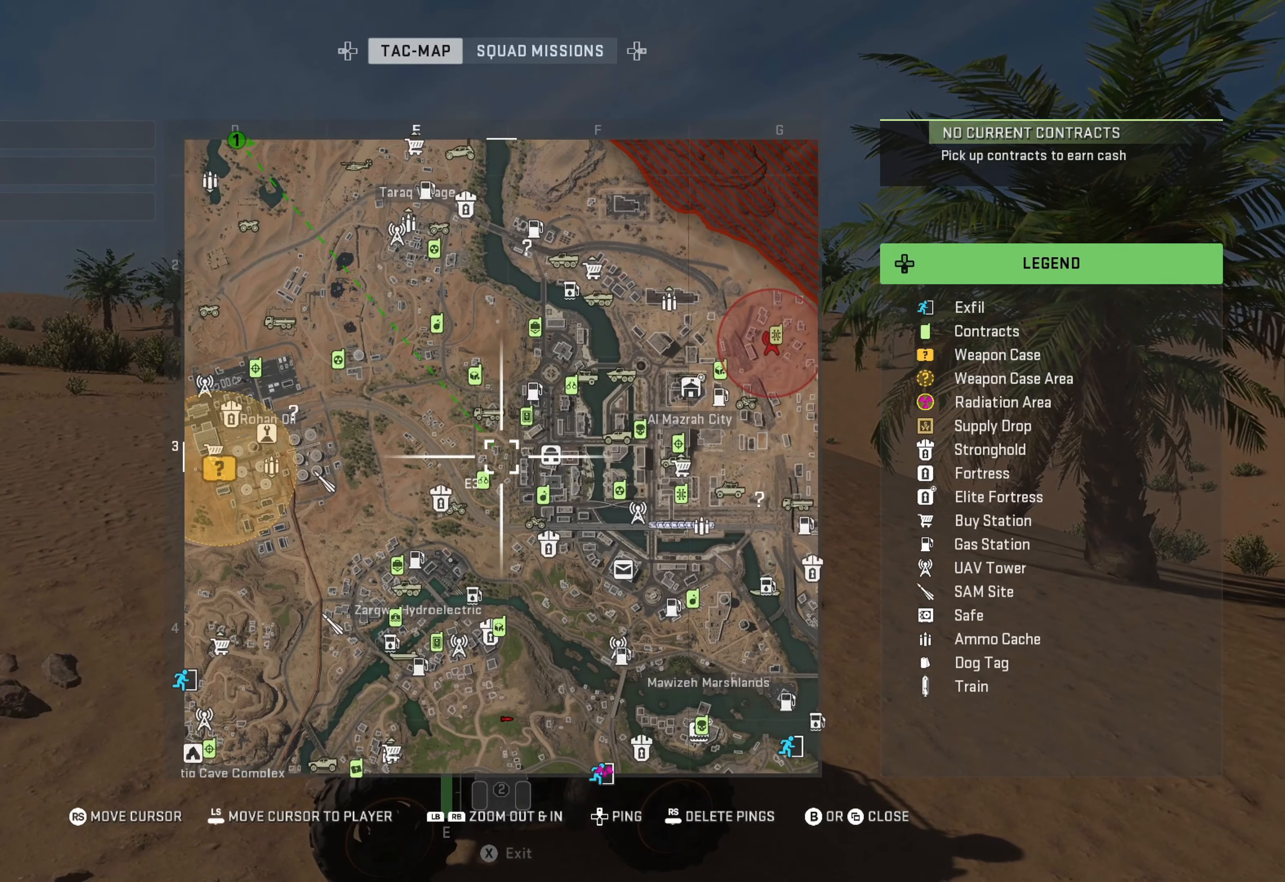
{"buttons": [], "left_stick": "center", "right_stick": "right", "events": [[466, "right_stick", "right"]]}
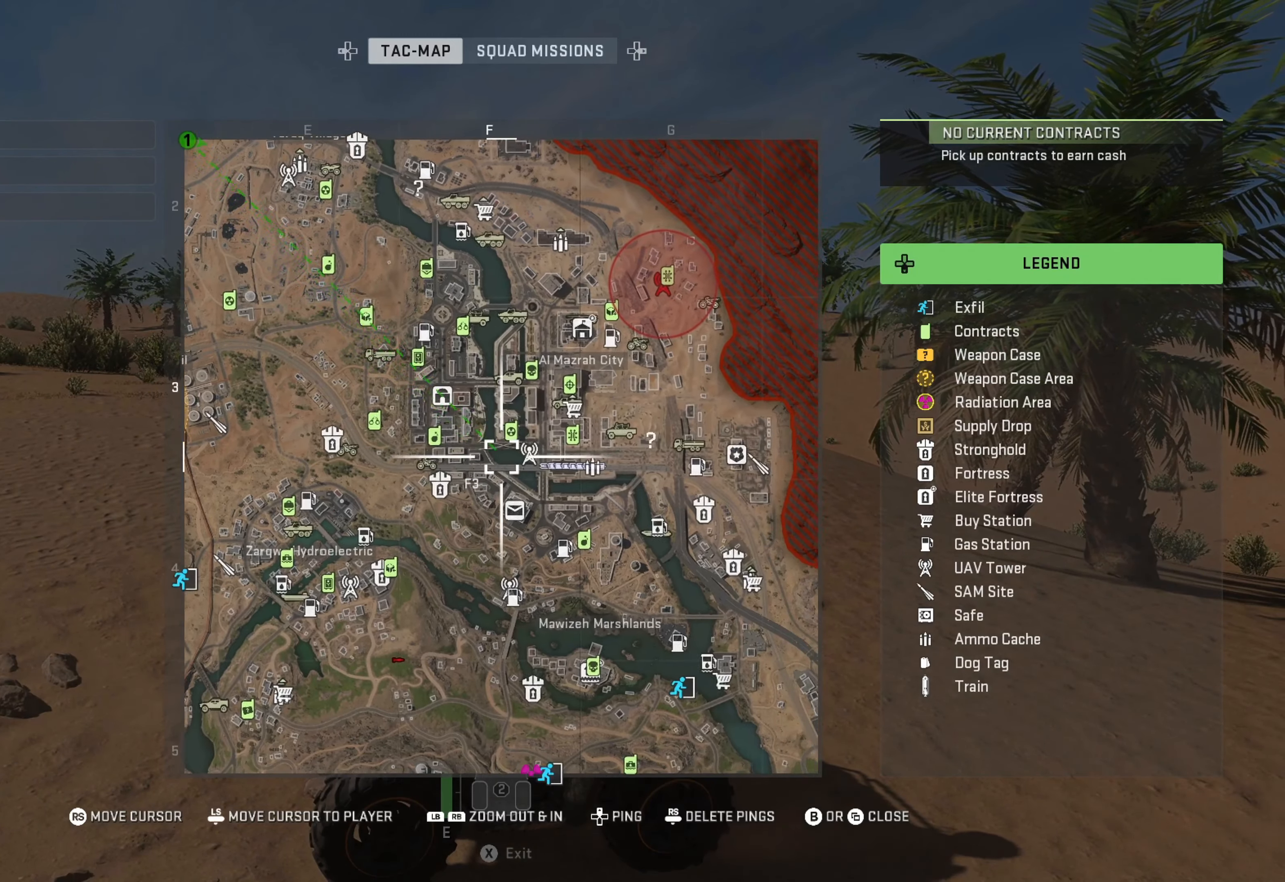
{"buttons": [], "left_stick": "center", "right_stick": "center", "events": [[433, "right_stick", "center"]]}
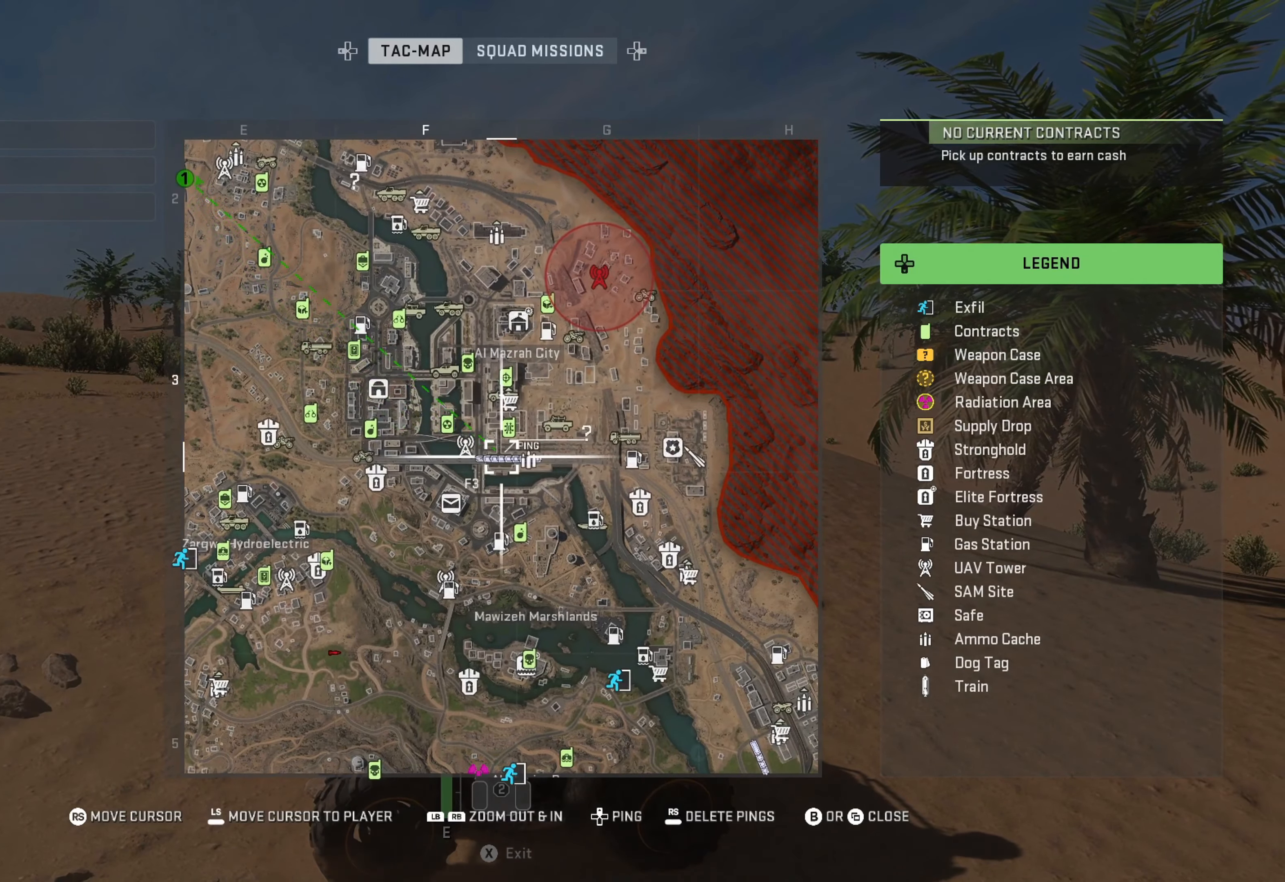
{"buttons": [], "left_stick": "center", "right_stick": "center", "events": [[216, "DPAD_UP", "down"], [316, "DPAD_UP", "up"]]}
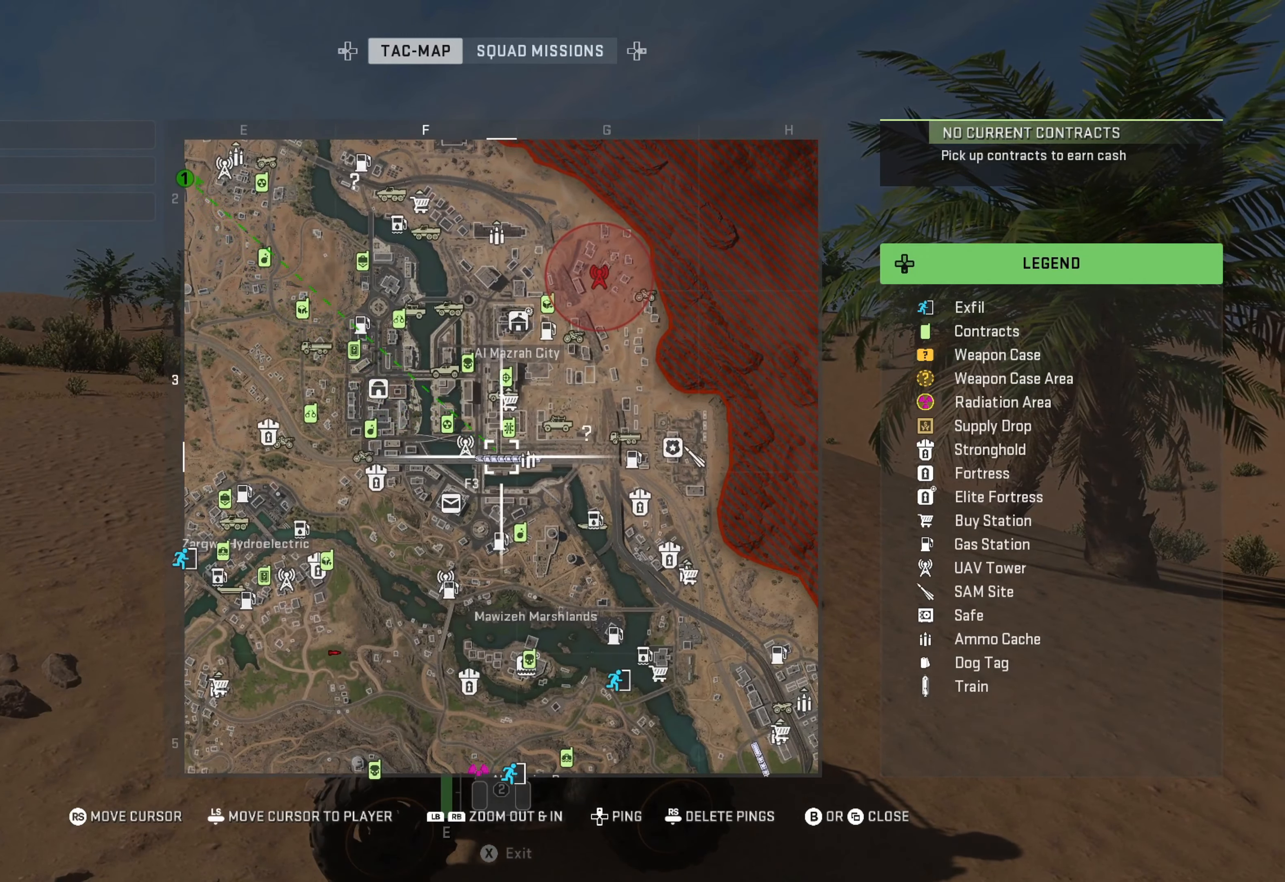
{"buttons": [], "left_stick": "center", "right_stick": "center", "events": [[166, "B", "down"], [266, "B", "up"]]}
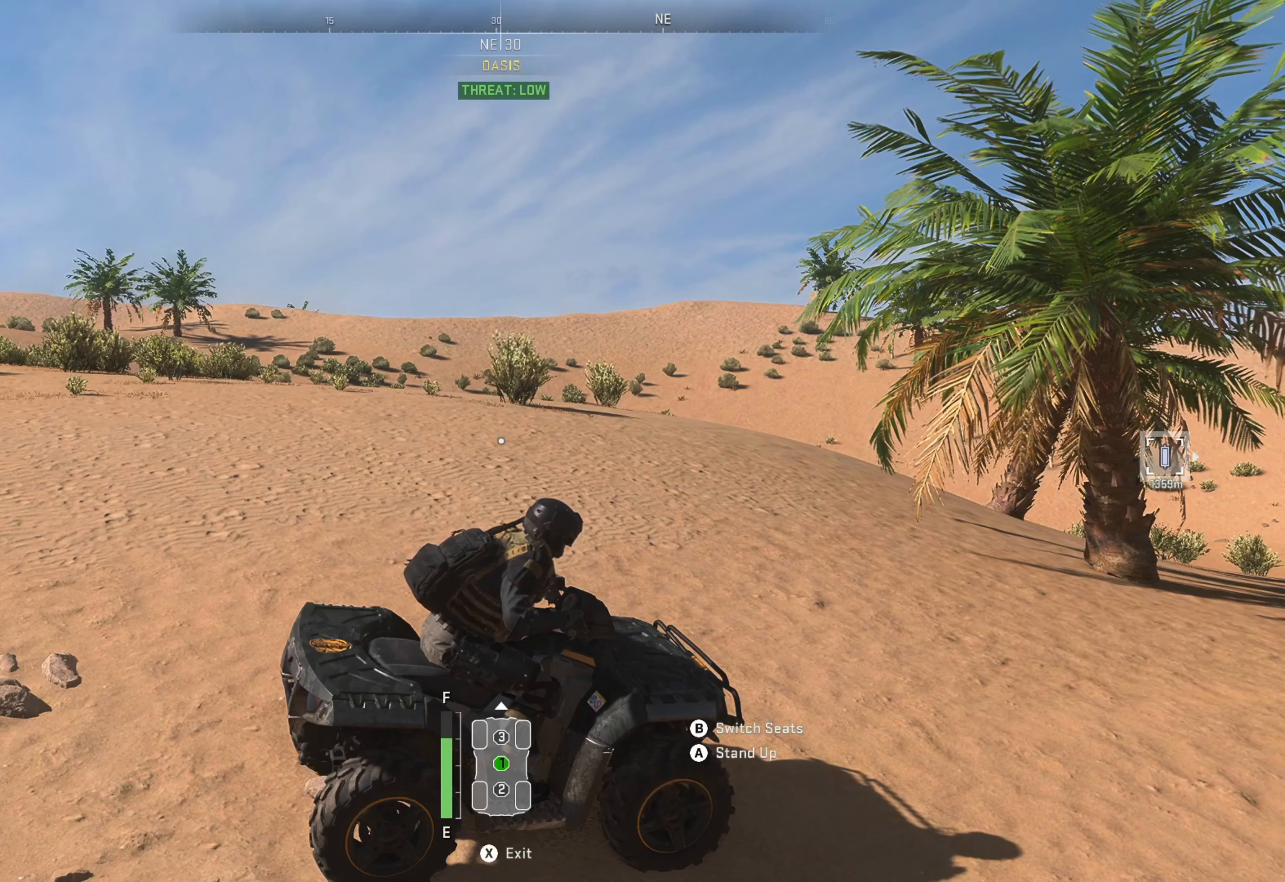
{"buttons": ["R1"], "left_stick": "right", "right_stick": "right", "events": [[83, "R1", "down"], [316, "right_stick", "right"], [433, "left_stick", "right"]]}
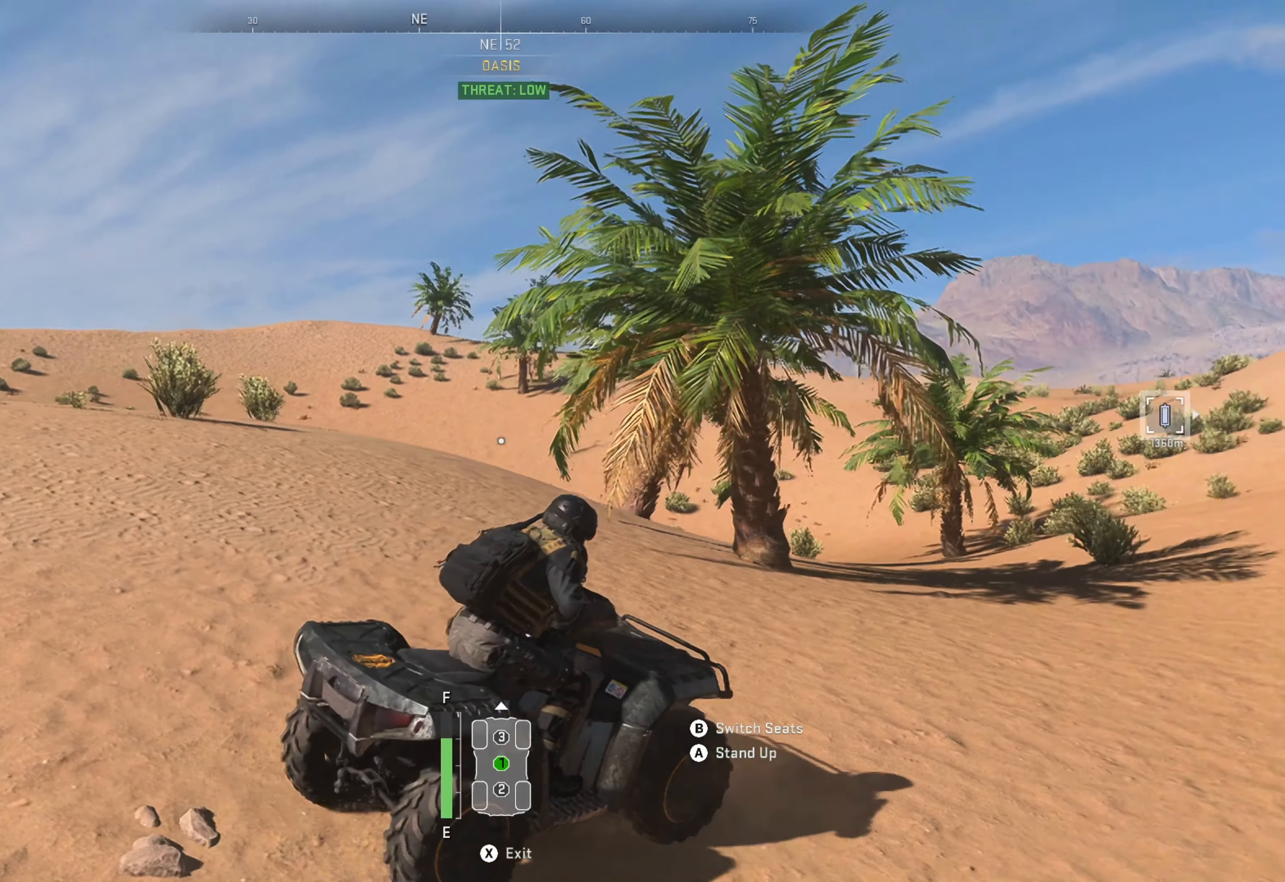
{"buttons": ["R1"], "left_stick": "right", "right_stick": "right", "events": [[83, "right_stick", "center"], [150, "left_stick", "center"], [316, "left_stick", "right"], [366, "right_stick", "right"]]}
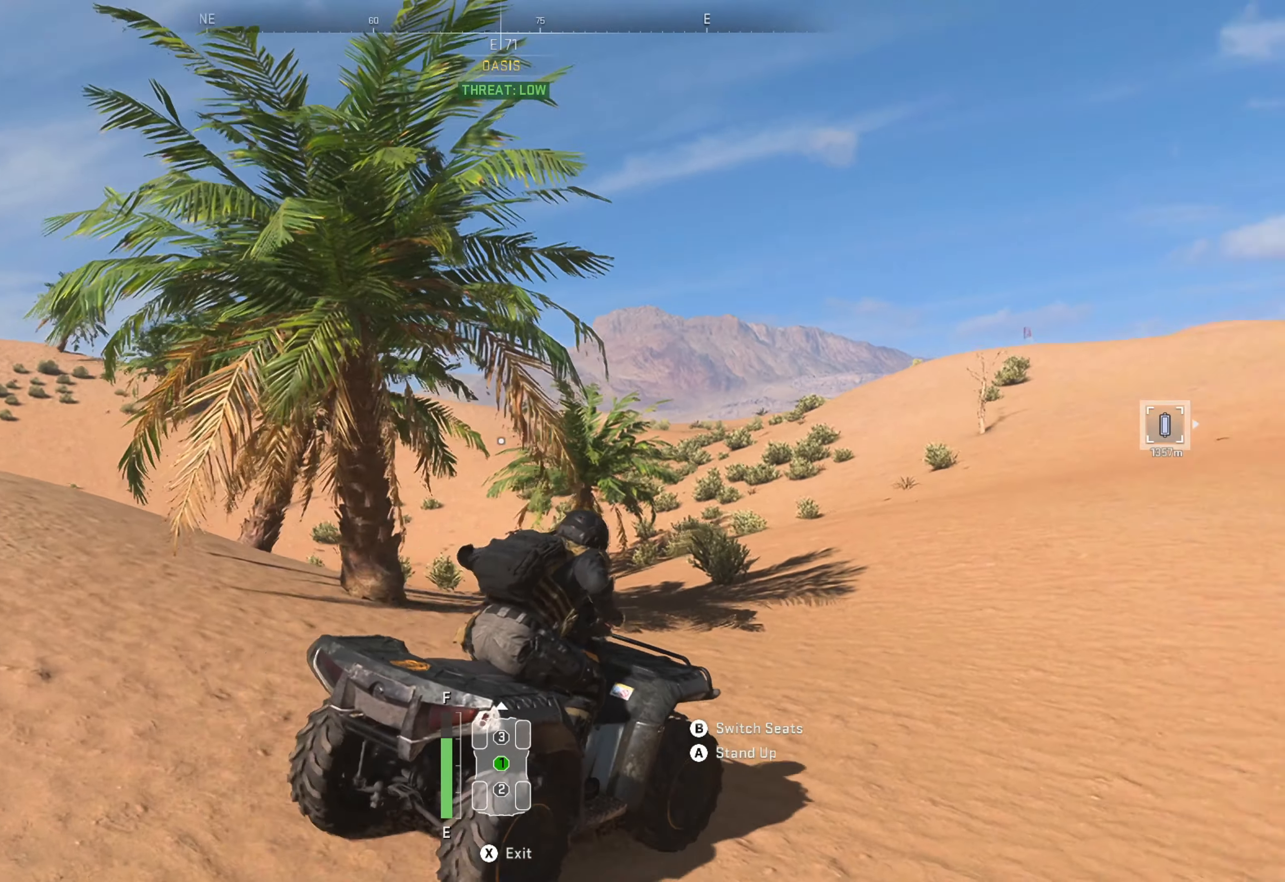
{"buttons": ["R1"], "left_stick": "center", "right_stick": "right", "events": [[66, "right_stick", "center"], [316, "left_stick", "center"], [450, "right_stick", "right"]]}
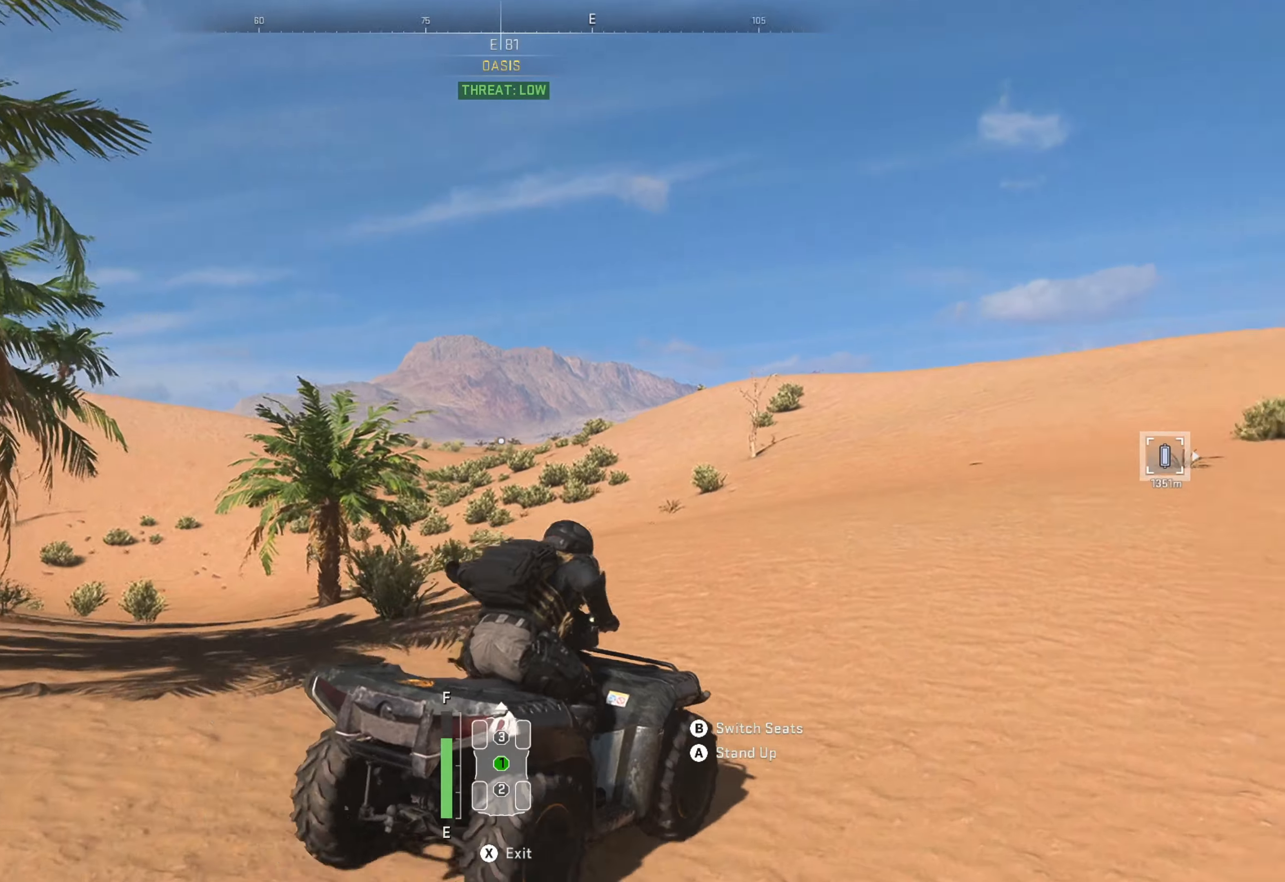
{"buttons": ["R1"], "left_stick": "center", "right_stick": "center", "events": [[117, "right_stick", "center"]]}